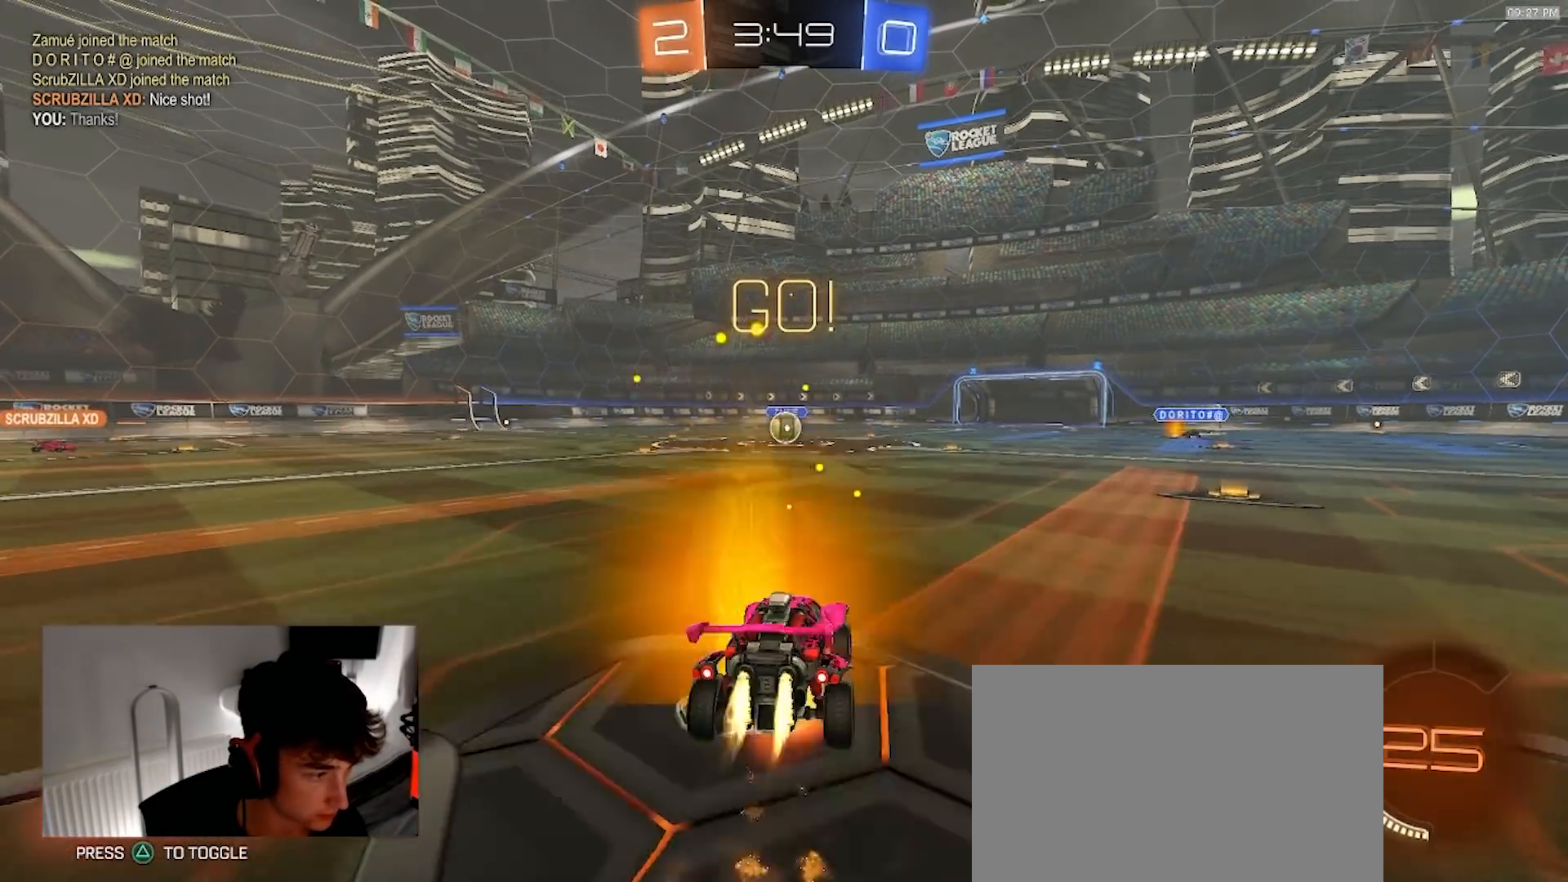
Gameplay with a controller (PlayStation layout); each line is a JSON object with the inputs held at the frame after it (dt_ms = milliseconds from this image to that frame). "events" lists button and stick changes between this image and that frame as [ms after this image, input, new state], when the widget could be followed in between. Not read: R3 TOUCHPAD.
{"dt_ms": 500, "buttons": ["L1", "R1", "R2"], "left_stick": "down-left", "right_stick": "center", "events": [[67, "CROSS", "down"], [117, "left_stick", "down"], [167, "CROSS", "up"], [400, "left_stick", "down-left"]]}
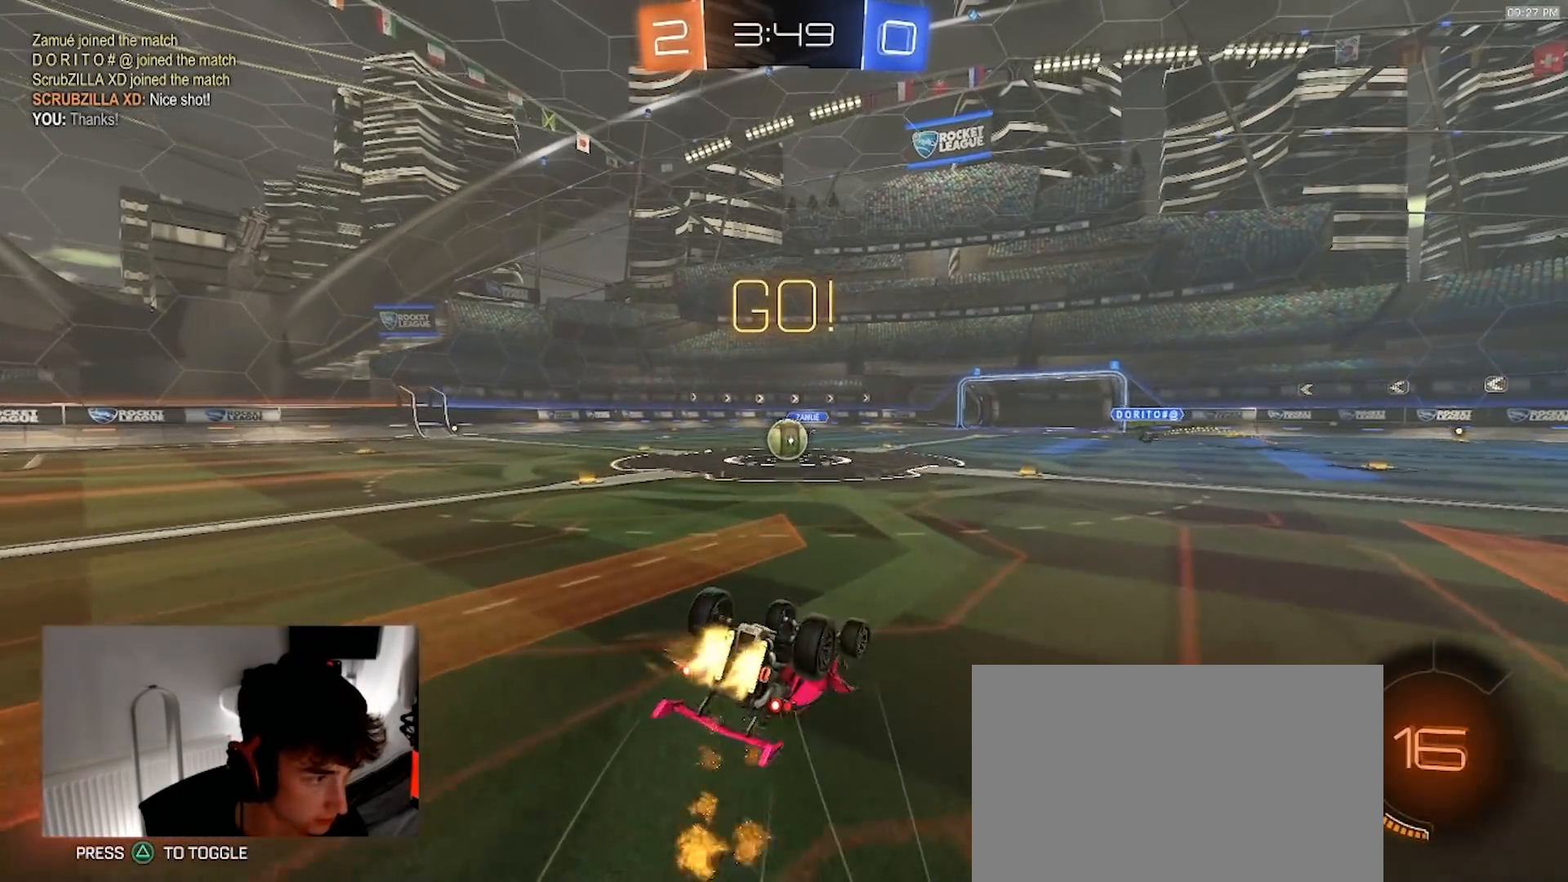
{"dt_ms": 500, "buttons": ["R1", "R2"], "left_stick": "center", "right_stick": "center", "events": [[317, "TRIANGLE", "down"], [467, "TRIANGLE", "up"], [467, "left_stick", "center"], [483, "L1", "up"]]}
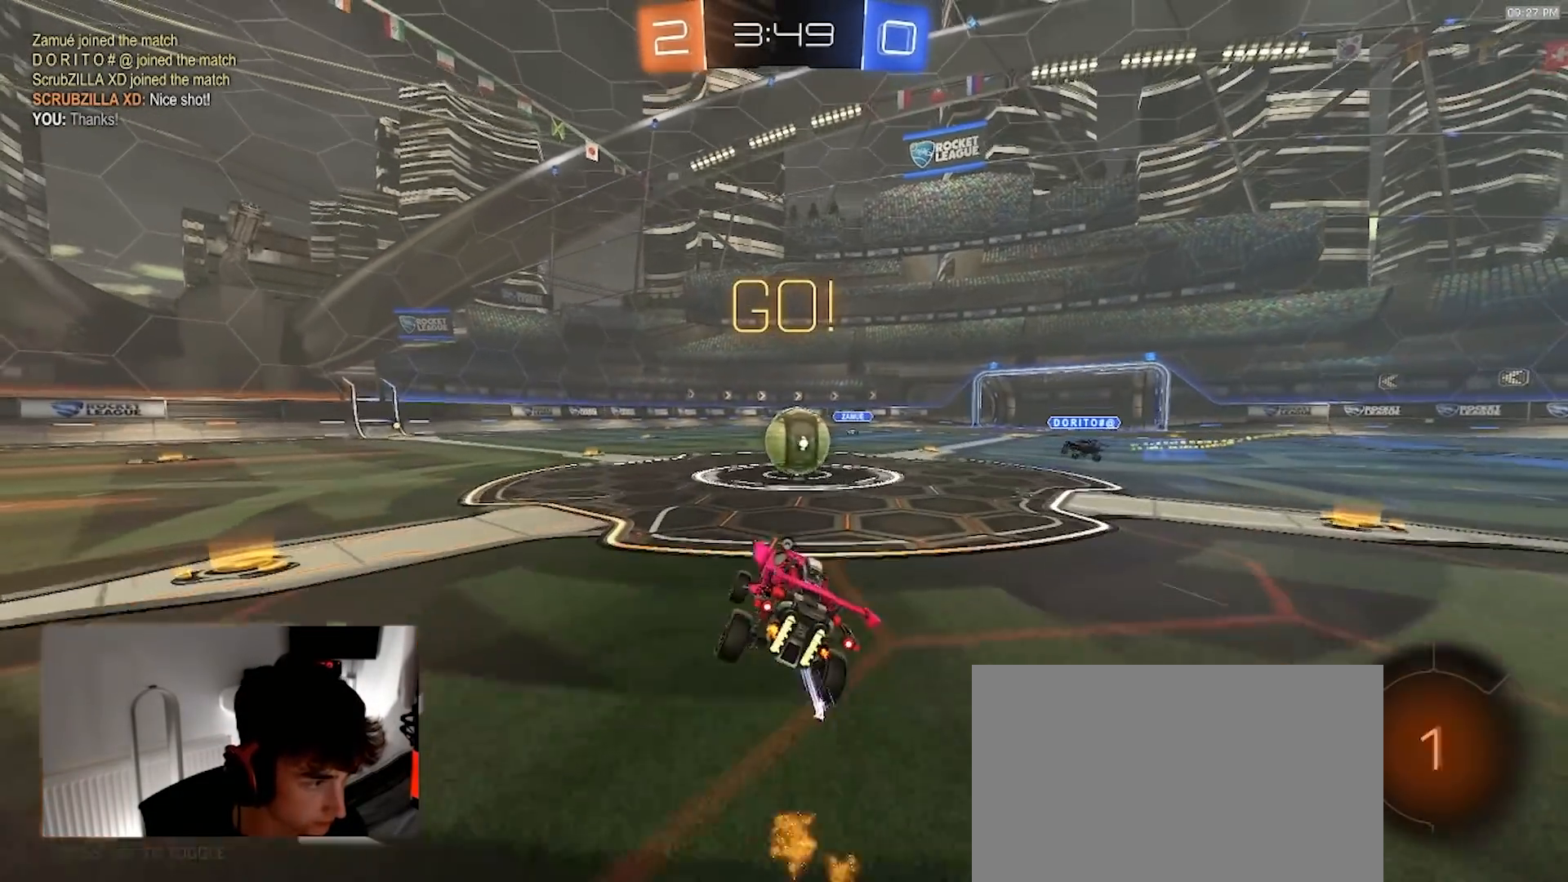
{"dt_ms": 500, "buttons": ["CROSS", "R1", "R2"], "left_stick": "down-left", "right_stick": "center", "events": [[17, "R1", "up"], [250, "left_stick", "right"], [283, "CROSS", "down"], [300, "R1", "down"], [367, "CROSS", "up"], [400, "left_stick", "up"], [450, "CROSS", "down"], [483, "left_stick", "down-left"]]}
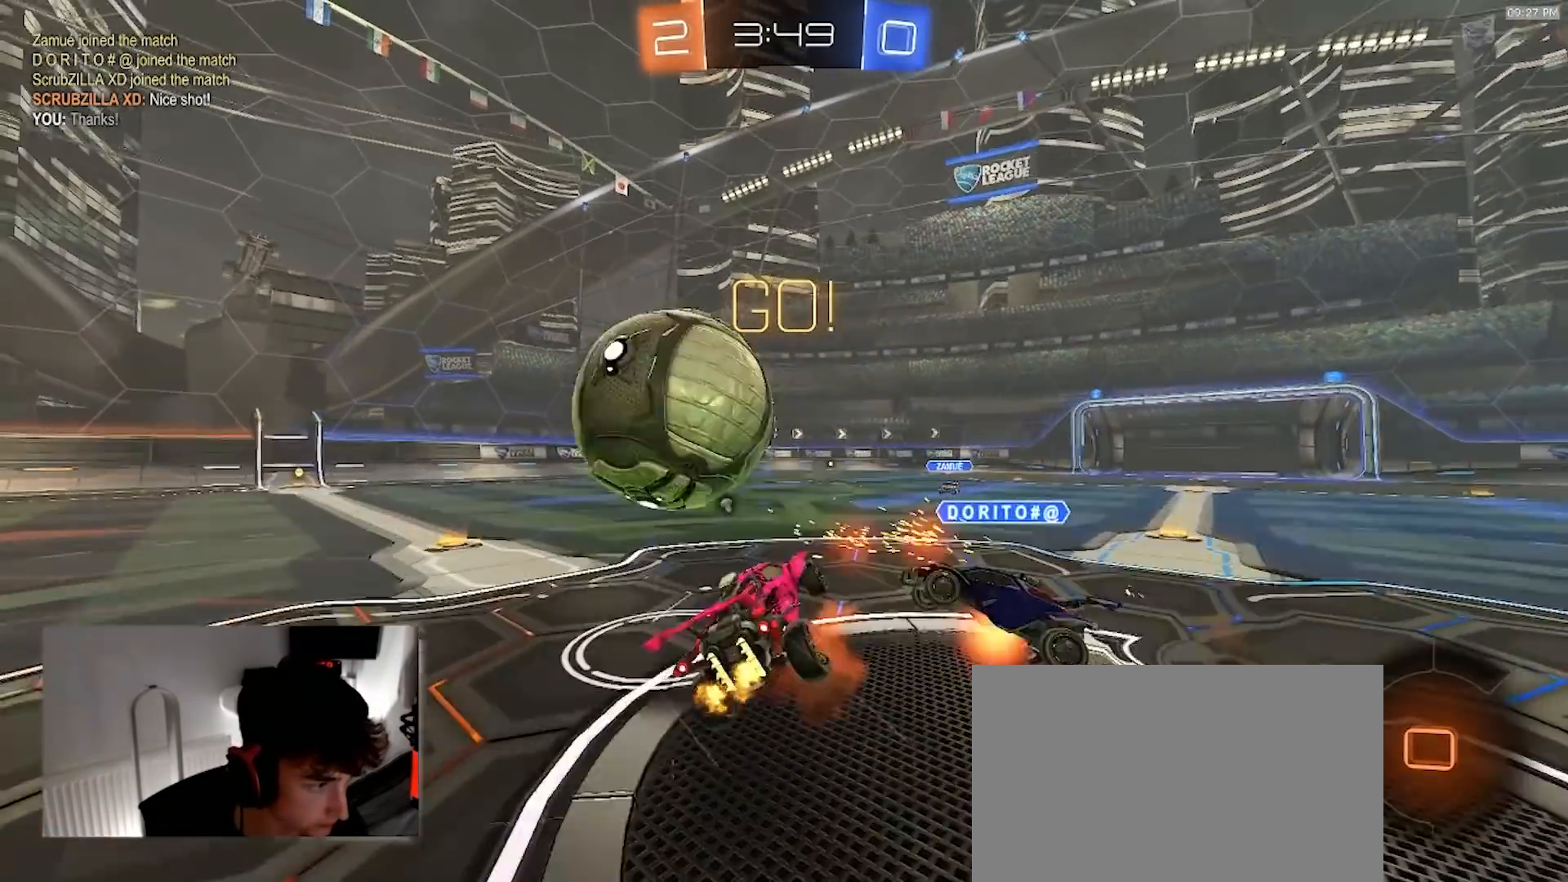
{"dt_ms": 500, "buttons": ["L1"], "left_stick": "left", "right_stick": "center"}
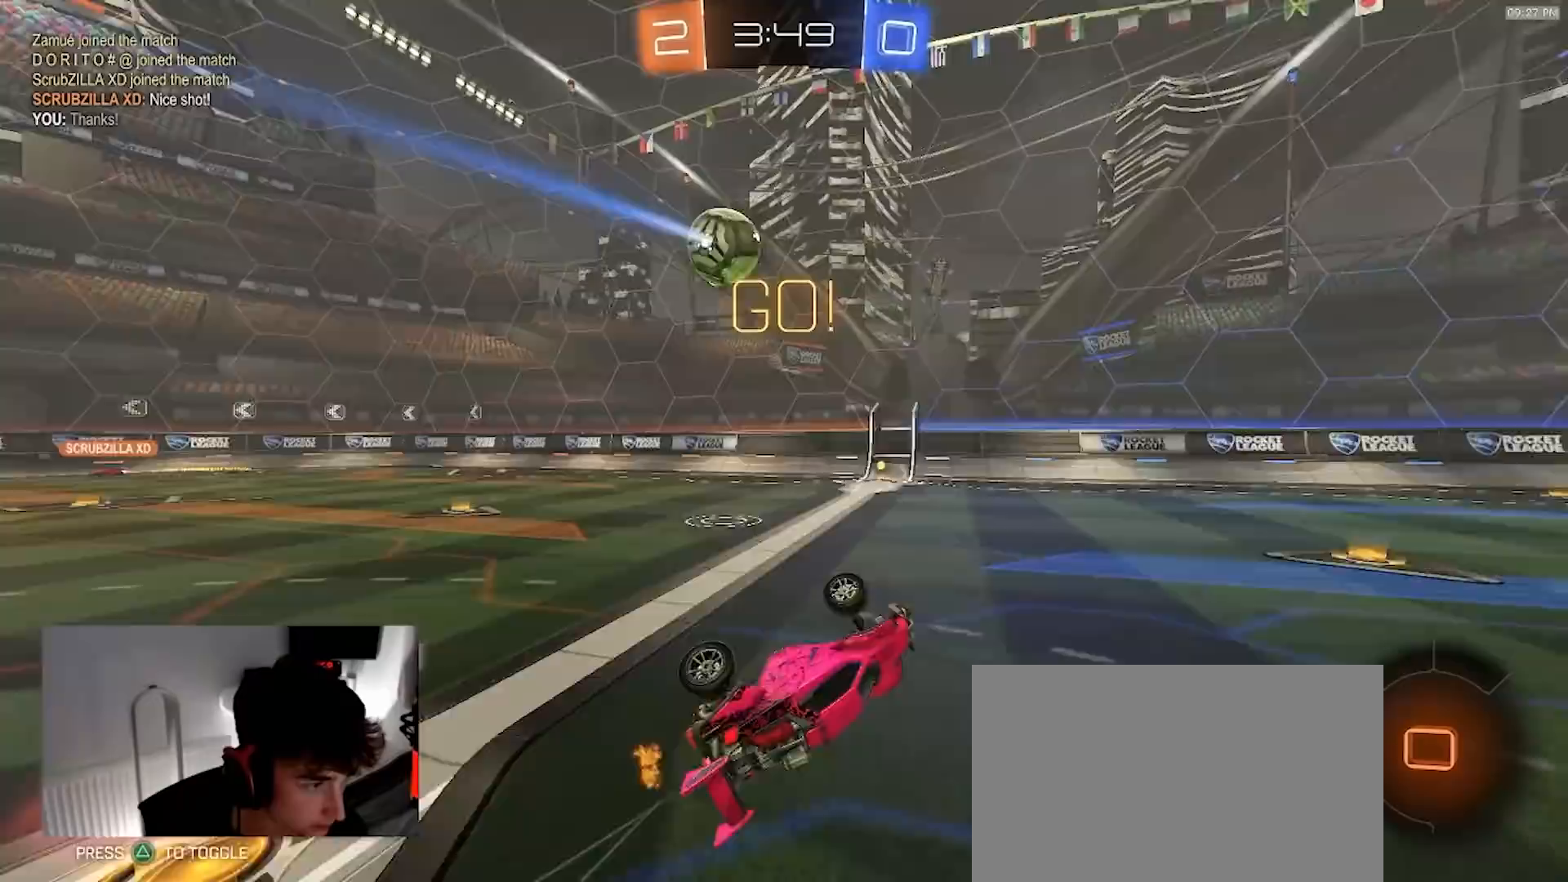
{"dt_ms": 500, "buttons": ["R2"], "left_stick": "left", "right_stick": "center", "events": [[183, "R2", "down"], [200, "L1", "up"], [217, "left_stick", "center"], [317, "left_stick", "left"]]}
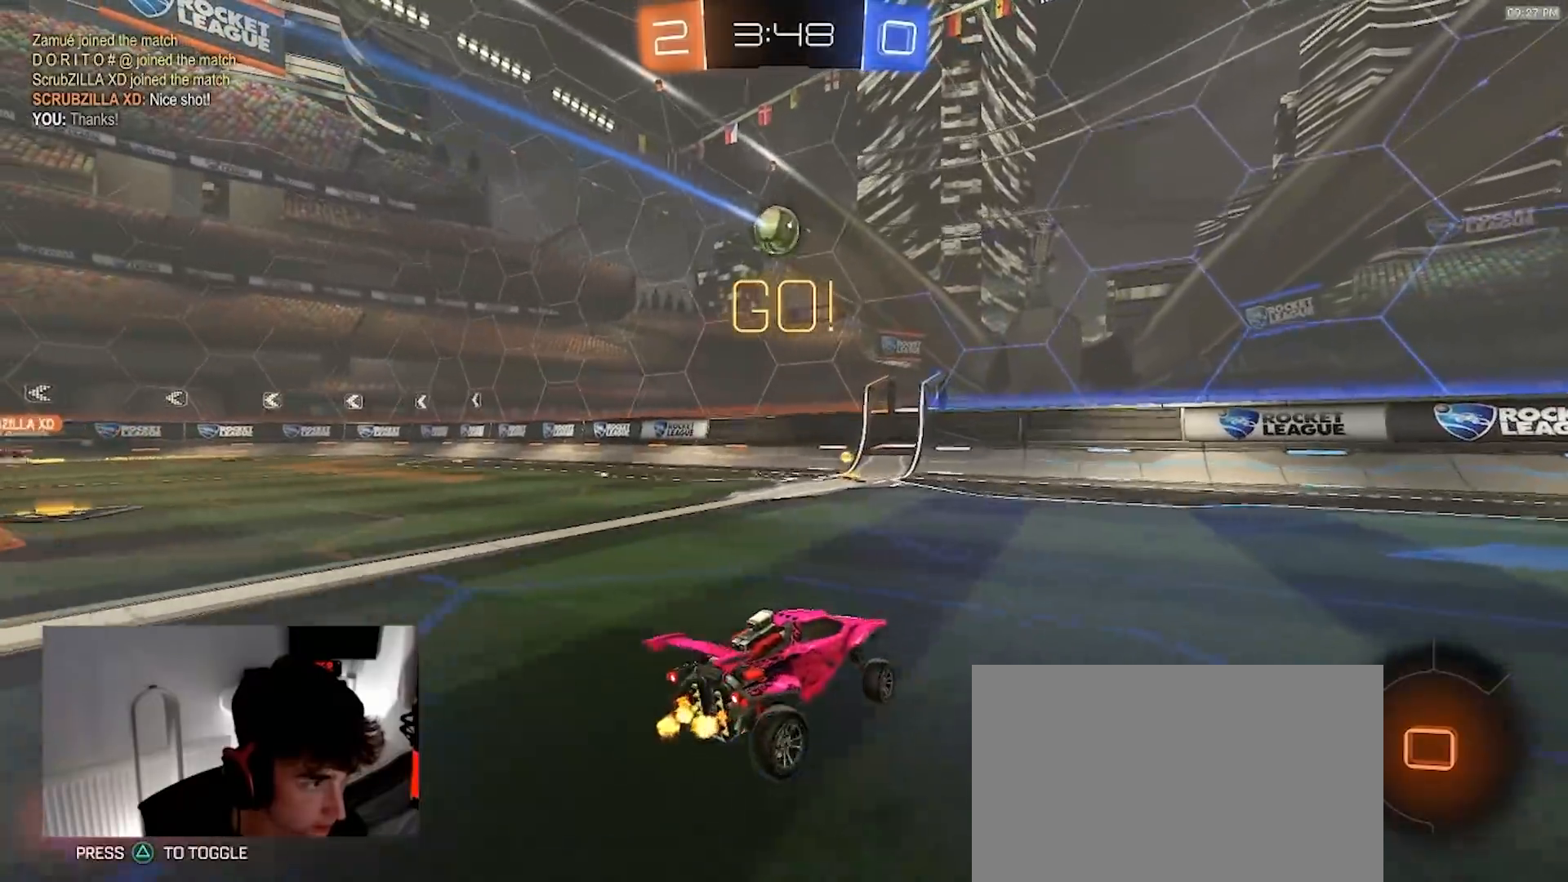
{"dt_ms": 500, "buttons": ["R1", "R2"], "left_stick": "left", "right_stick": "center", "events": [[183, "TRIANGLE", "down"], [300, "TRIANGLE", "up"], [383, "TRIANGLE", "down"], [400, "left_stick", "center"], [467, "R1", "down"], [483, "TRIANGLE", "up"], [483, "left_stick", "left"]]}
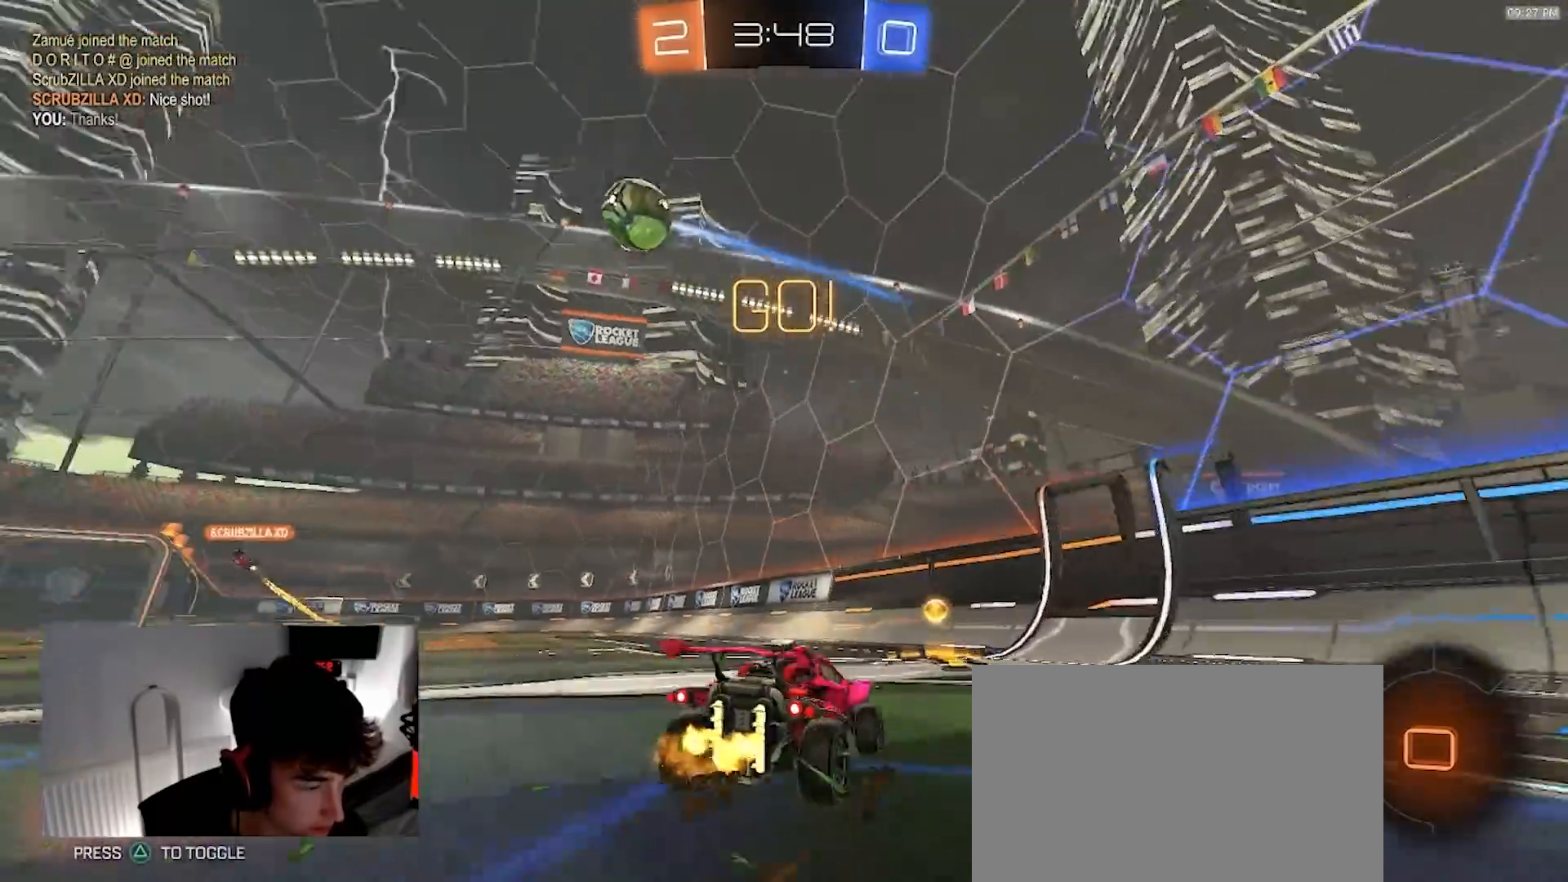
{"dt_ms": 500, "buttons": ["R2"], "left_stick": "left", "right_stick": "center", "events": [[67, "L1", "down"], [83, "right_stick", "up-left"], [217, "R1", "up"], [233, "L1", "up"], [233, "right_stick", "center"]]}
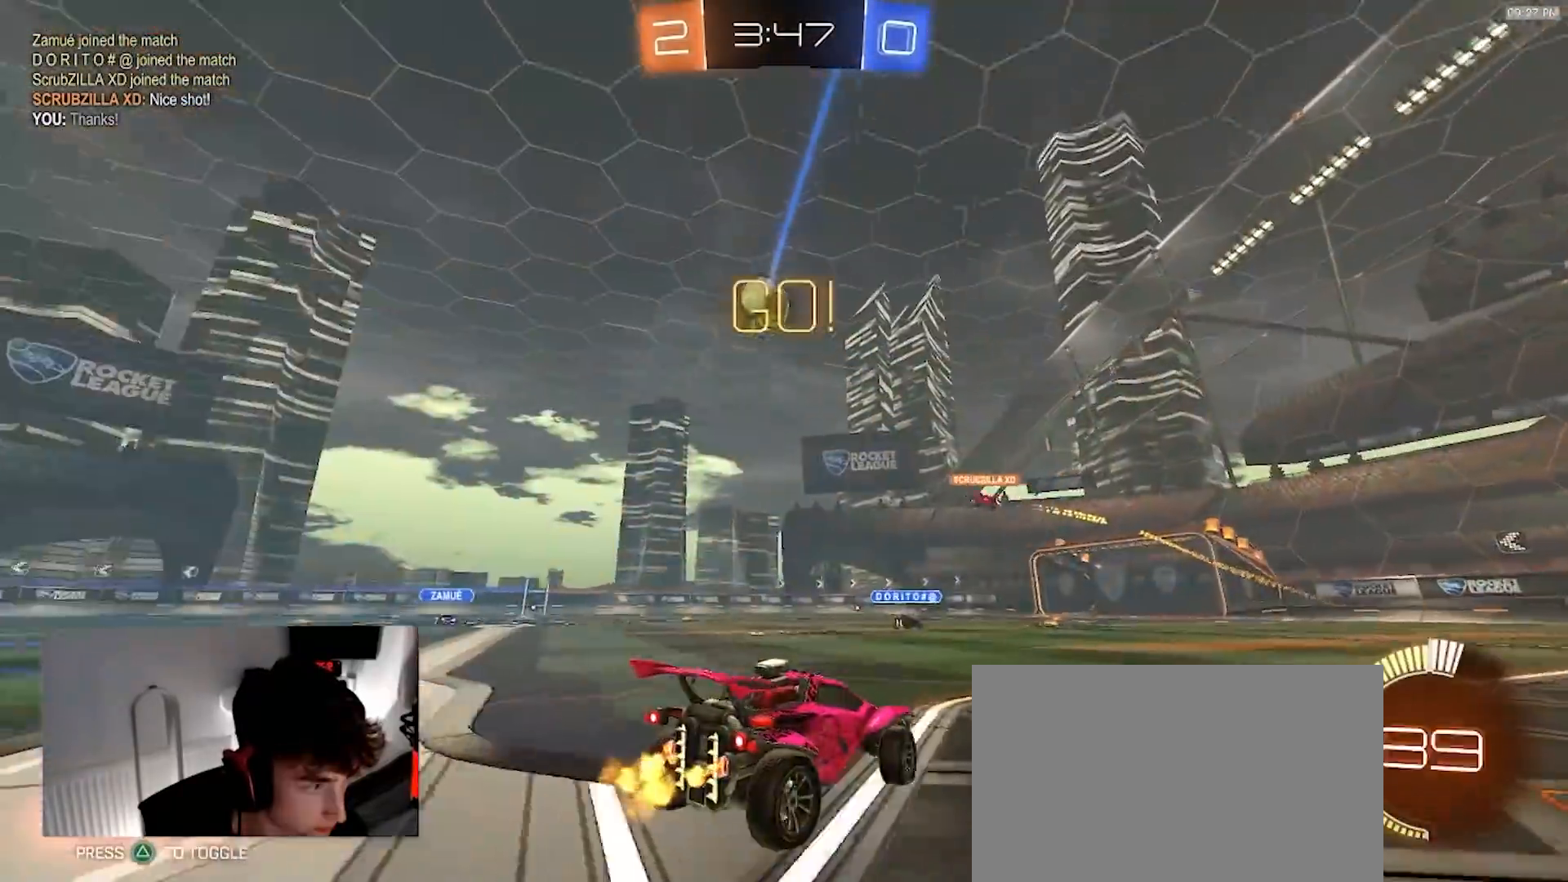
{"dt_ms": 1000, "buttons": ["R2"], "left_stick": "right", "right_stick": "center", "events": [[483, "R1", "down"], [783, "left_stick", "center"], [850, "left_stick", "right"], [917, "R1", "up"]]}
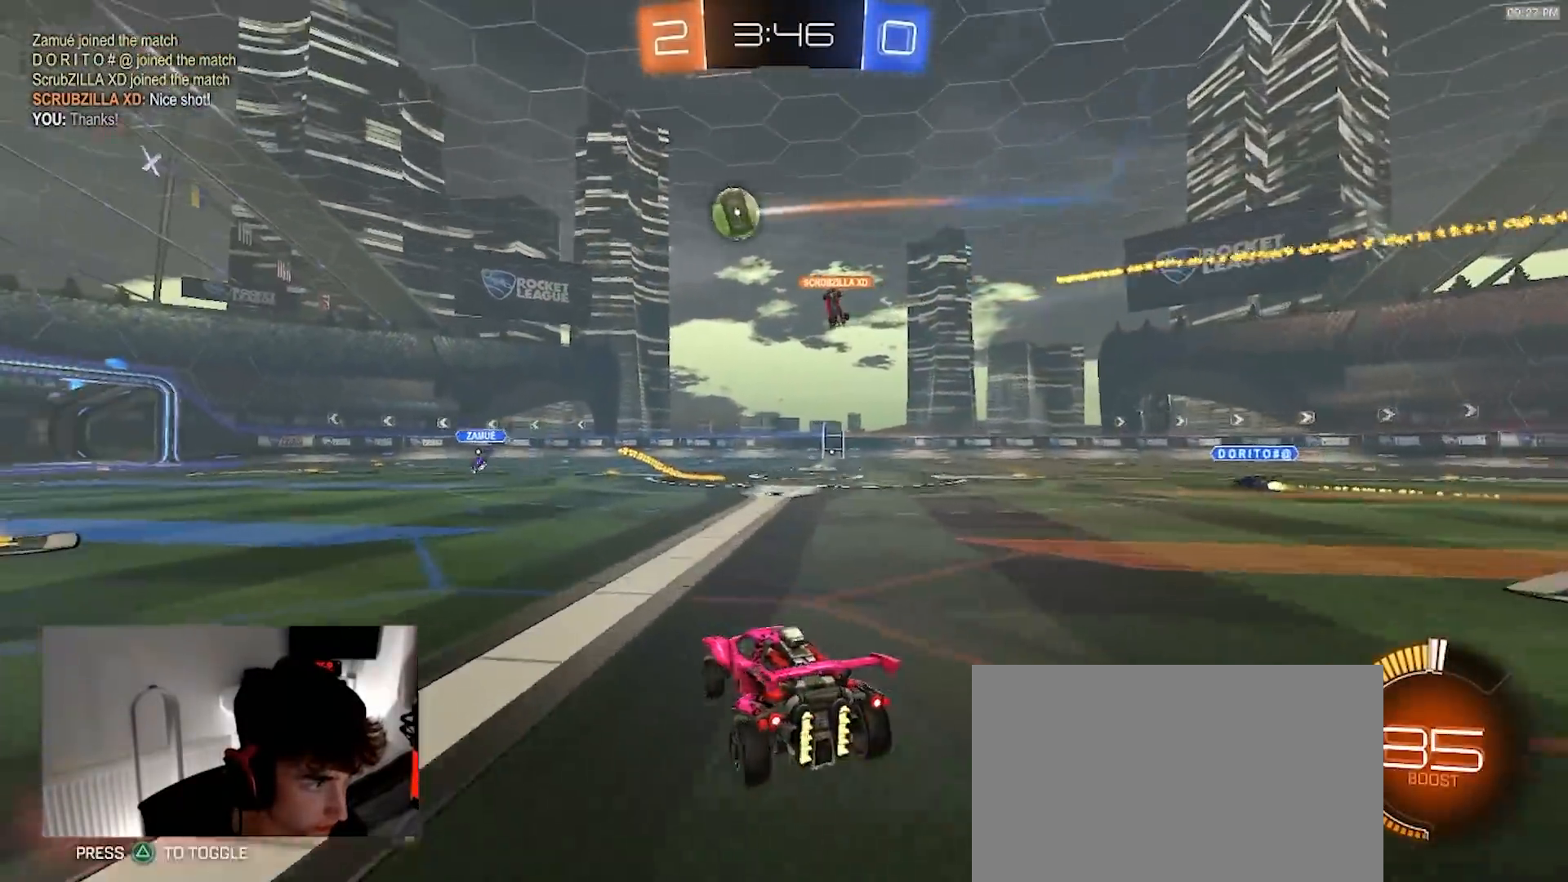
{"dt_ms": 500, "buttons": ["CROSS", "L1", "R1", "R2"], "left_stick": "up-right", "right_stick": "center", "events": [[67, "TRIANGLE", "down"], [200, "R1", "down"], [200, "left_stick", "center"], [217, "TRIANGLE", "up"], [383, "CROSS", "down"], [383, "L1", "down"], [400, "left_stick", "up-right"], [450, "CROSS", "up"], [500, "CROSS", "down"]]}
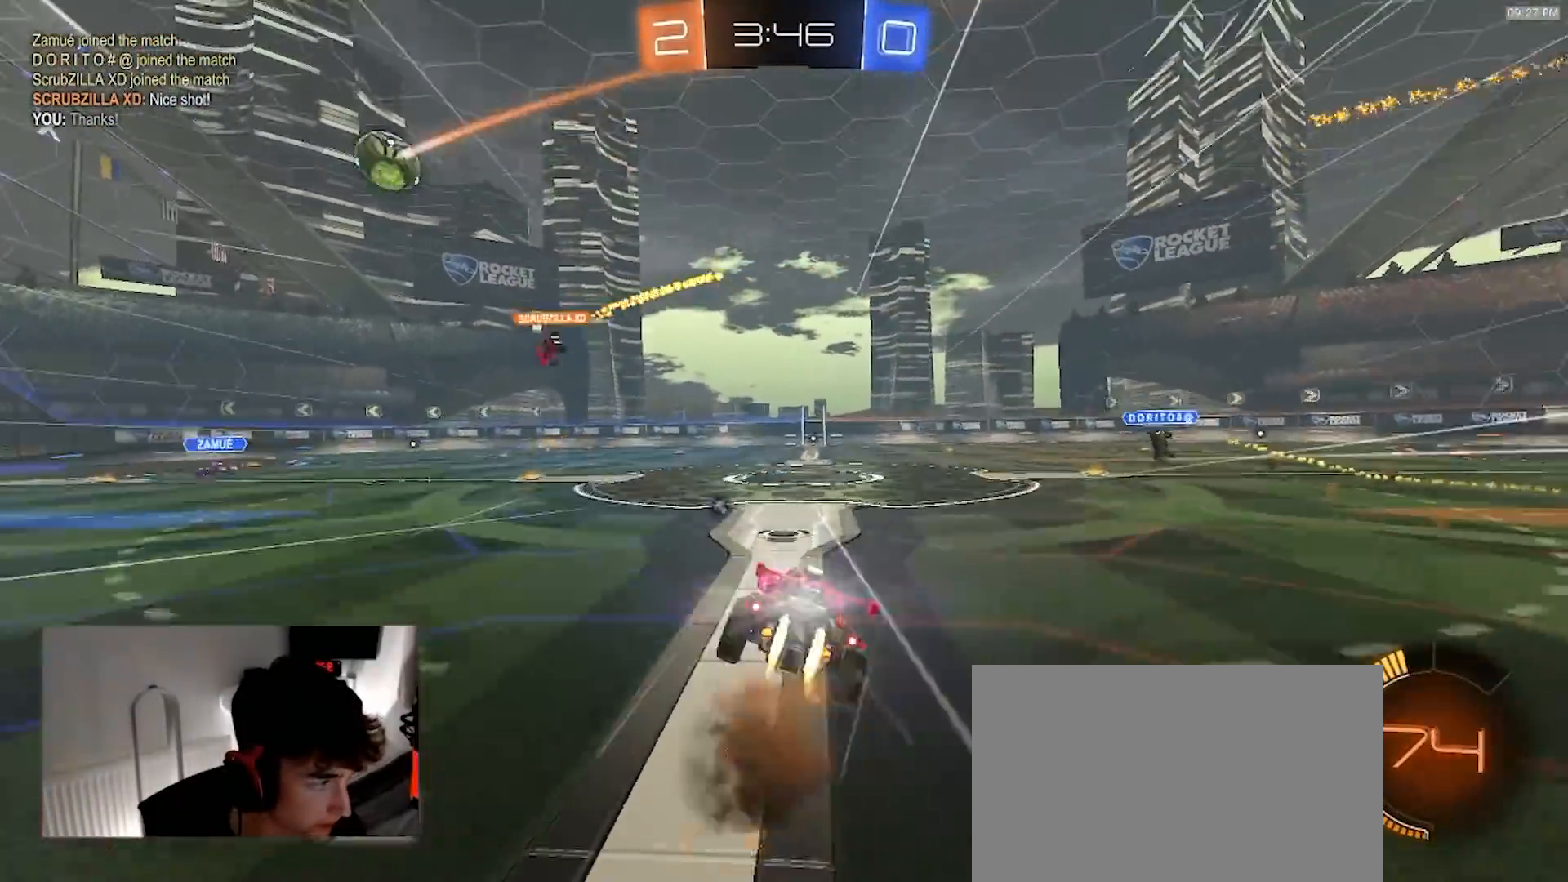
{"dt_ms": 500, "buttons": ["L1"], "left_stick": "down-right", "right_stick": "center"}
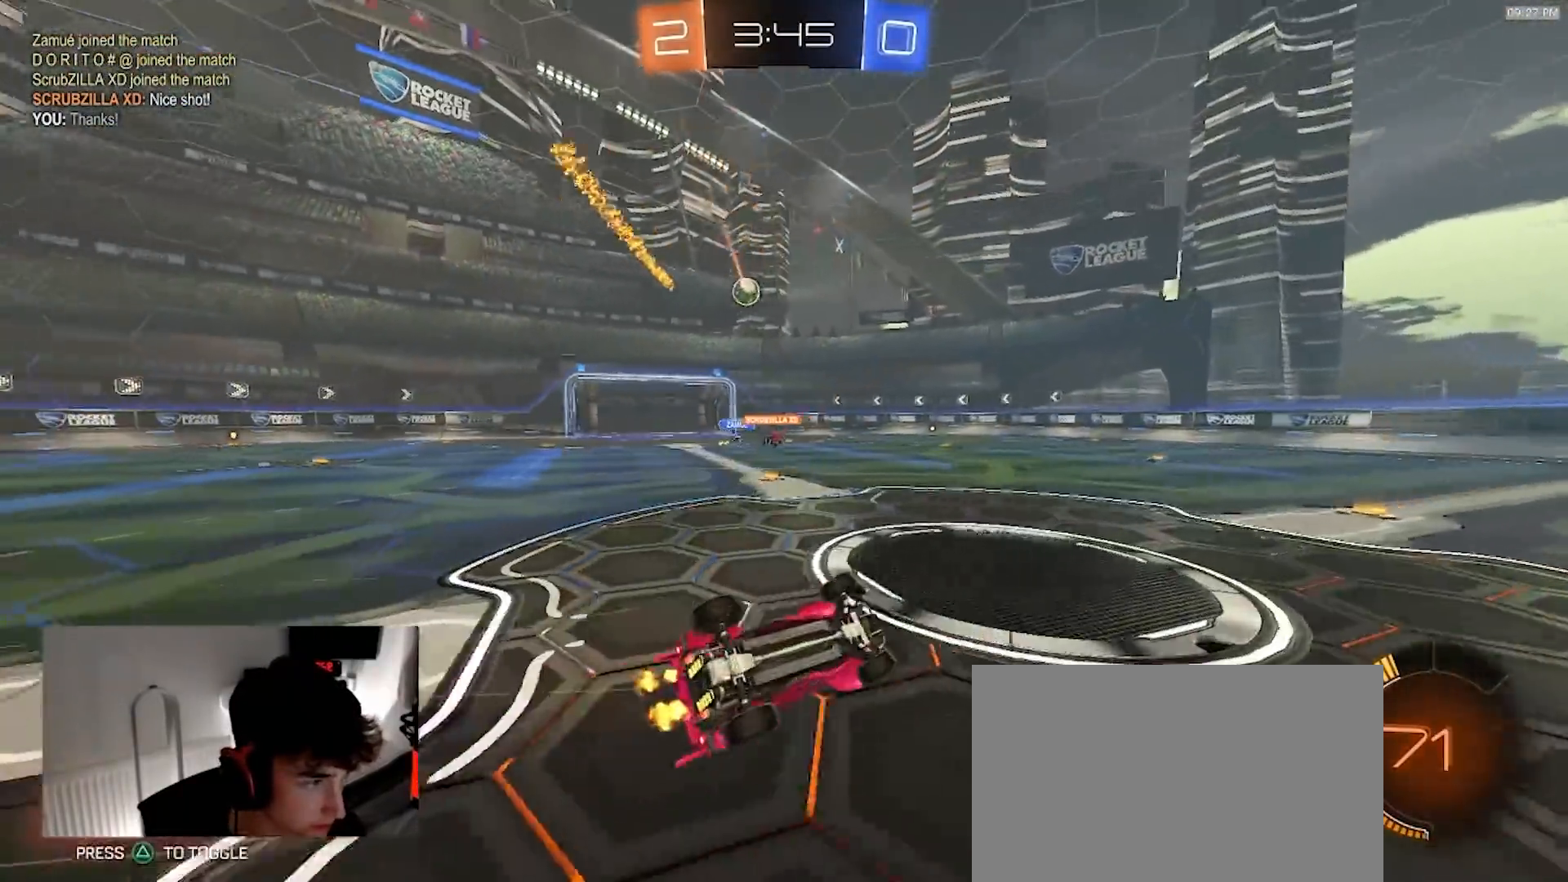
{"dt_ms": 500, "buttons": ["R2"], "left_stick": "center", "right_stick": "center", "events": [[50, "R2", "down"], [233, "L1", "up"], [267, "left_stick", "center"]]}
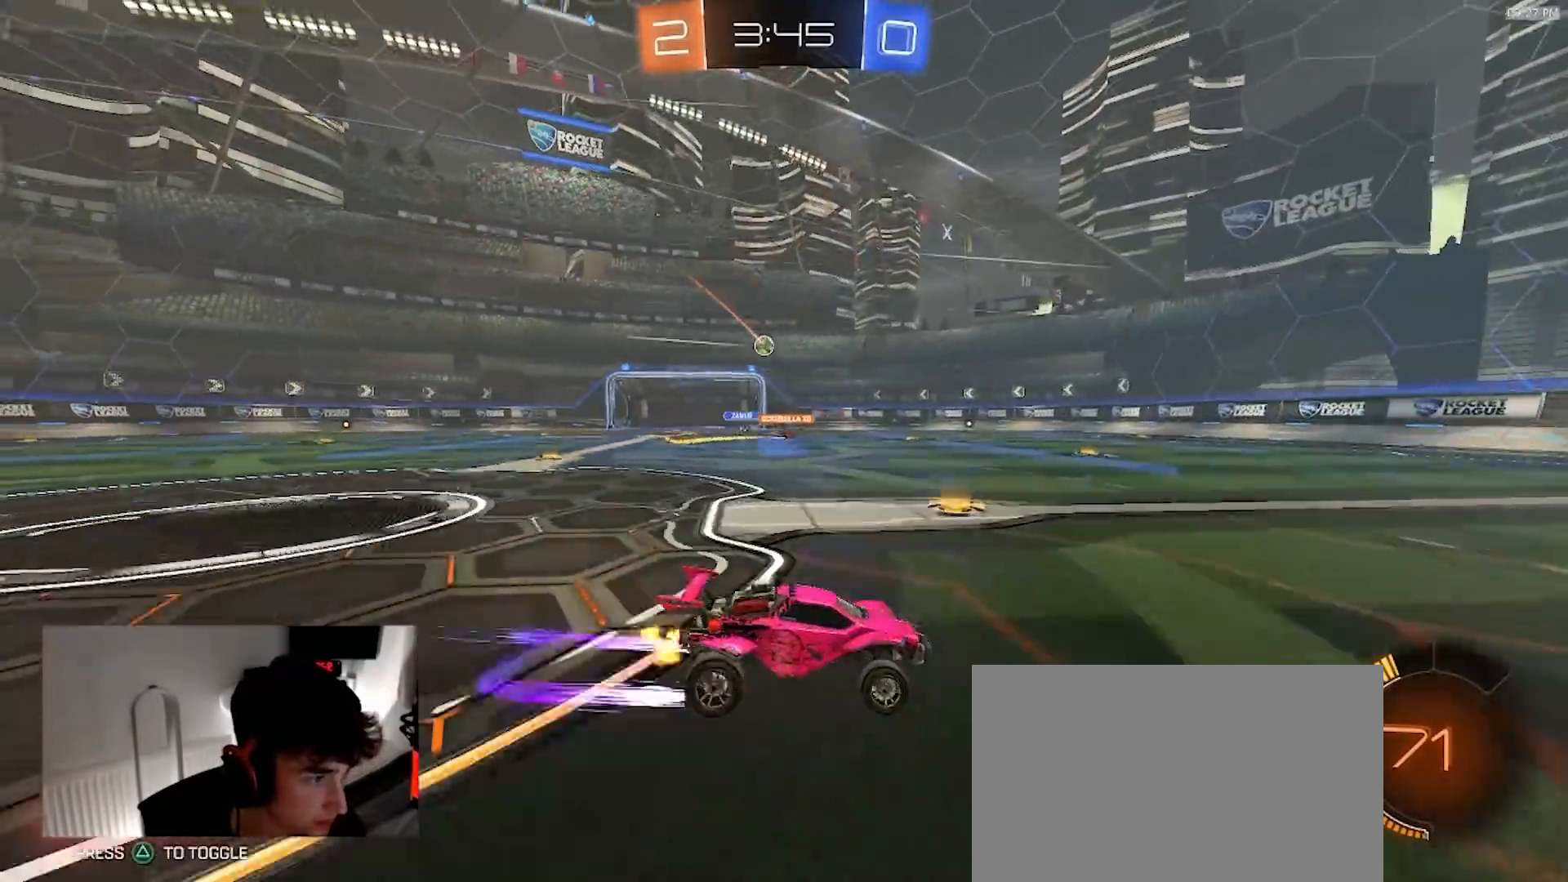
{"dt_ms": 500, "buttons": ["R2"], "left_stick": "left", "right_stick": "center", "events": [[50, "left_stick", "left"]]}
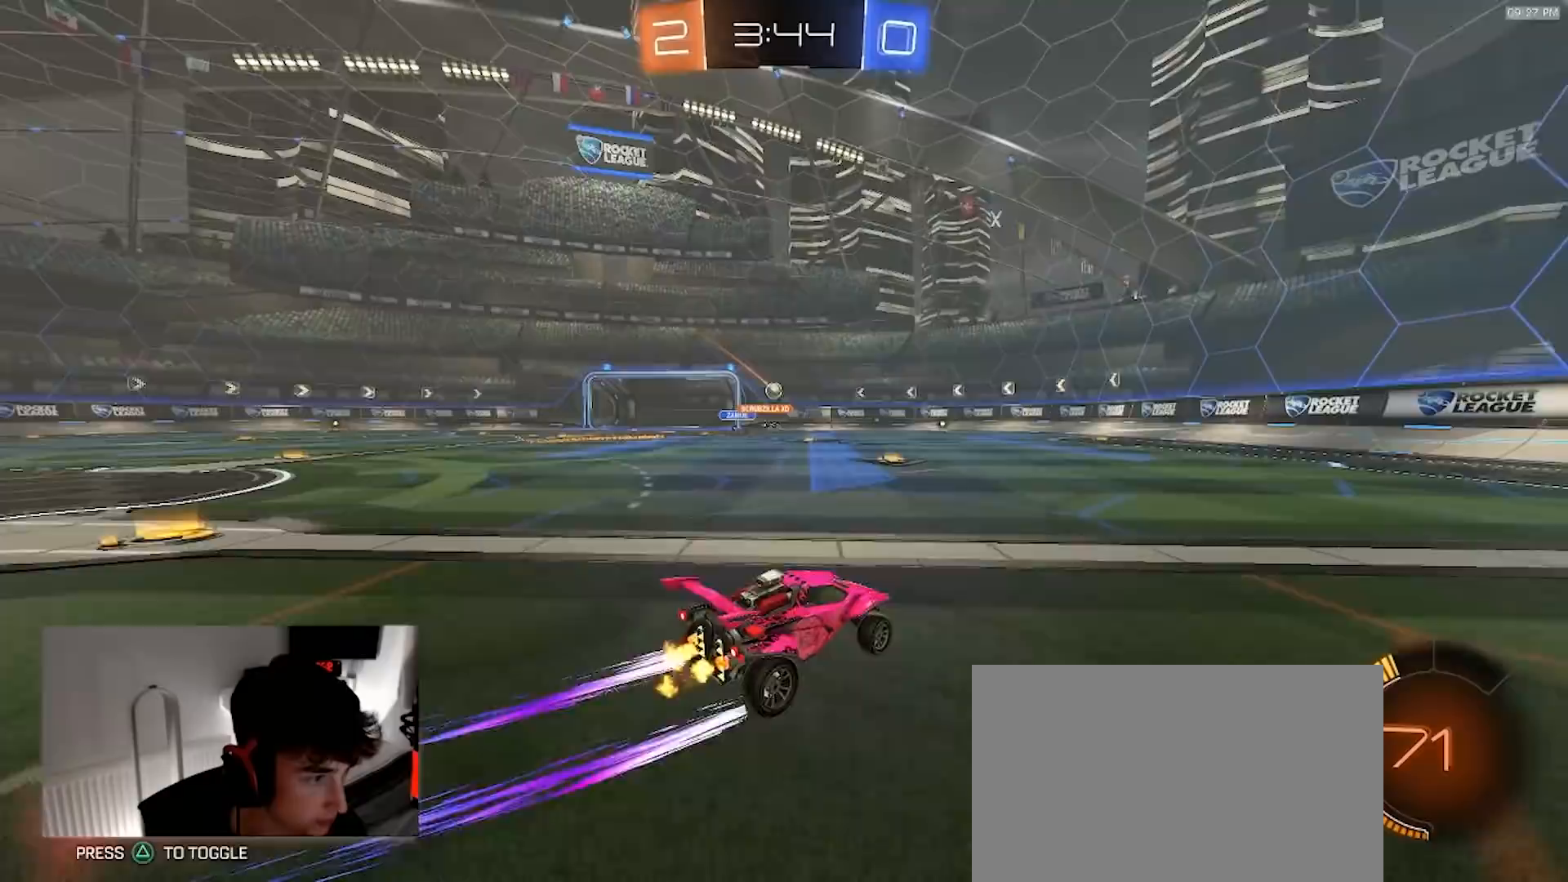
{"dt_ms": 500, "buttons": ["R2"], "left_stick": "center", "right_stick": "center", "events": [[450, "left_stick", "center"]]}
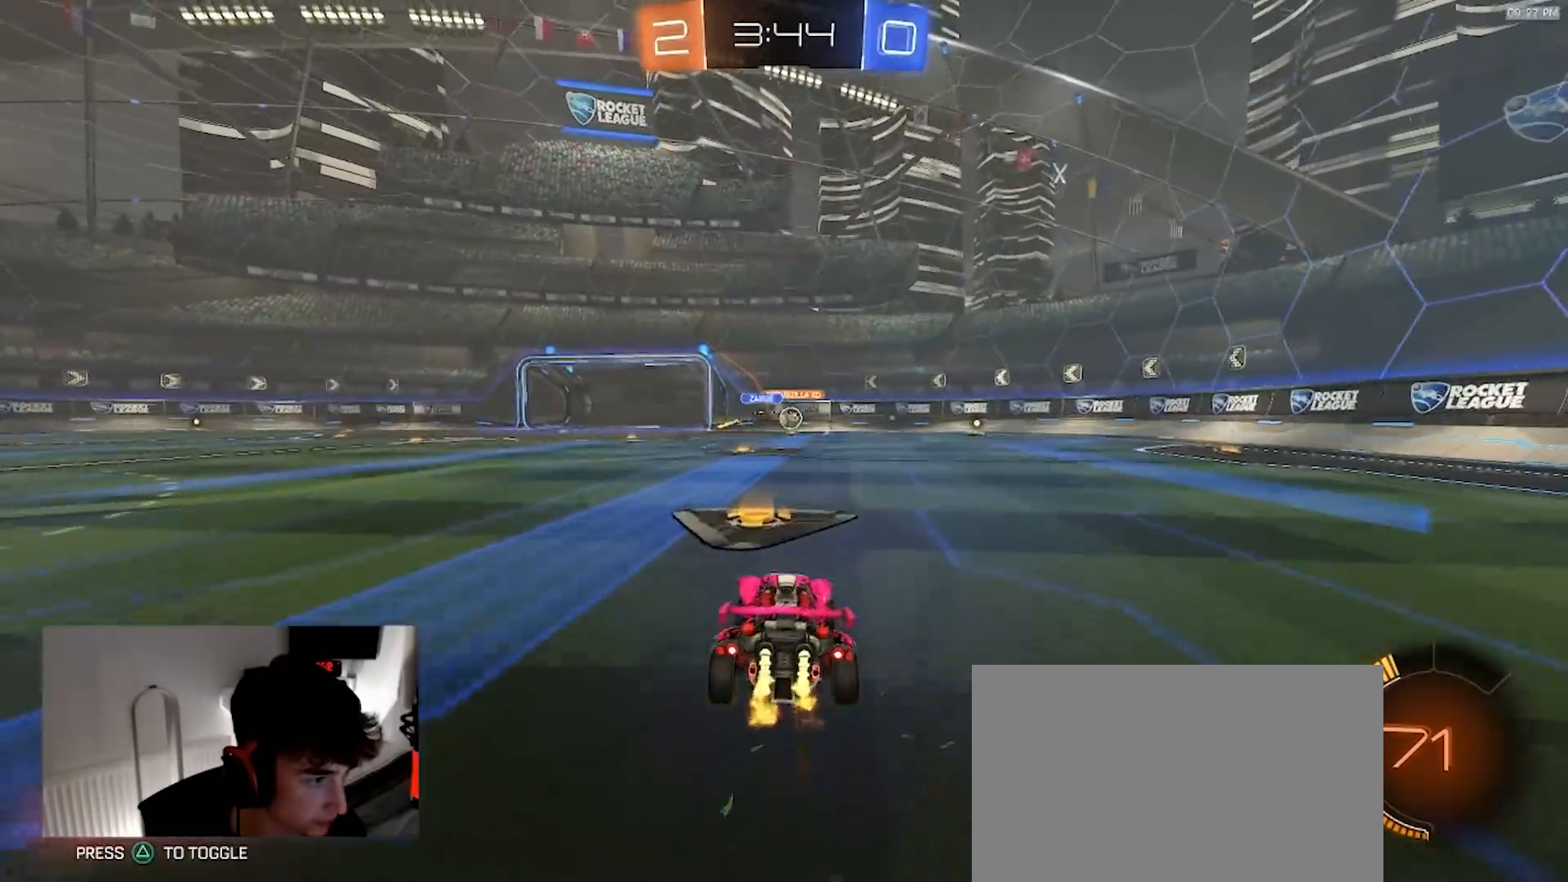
{"dt_ms": 500, "buttons": ["L1", "R2"], "left_stick": "left", "right_stick": "center", "events": [[167, "left_stick", "right"], [333, "R2", "up"], [367, "left_stick", "left"], [450, "L1", "down"], [450, "R2", "down"]]}
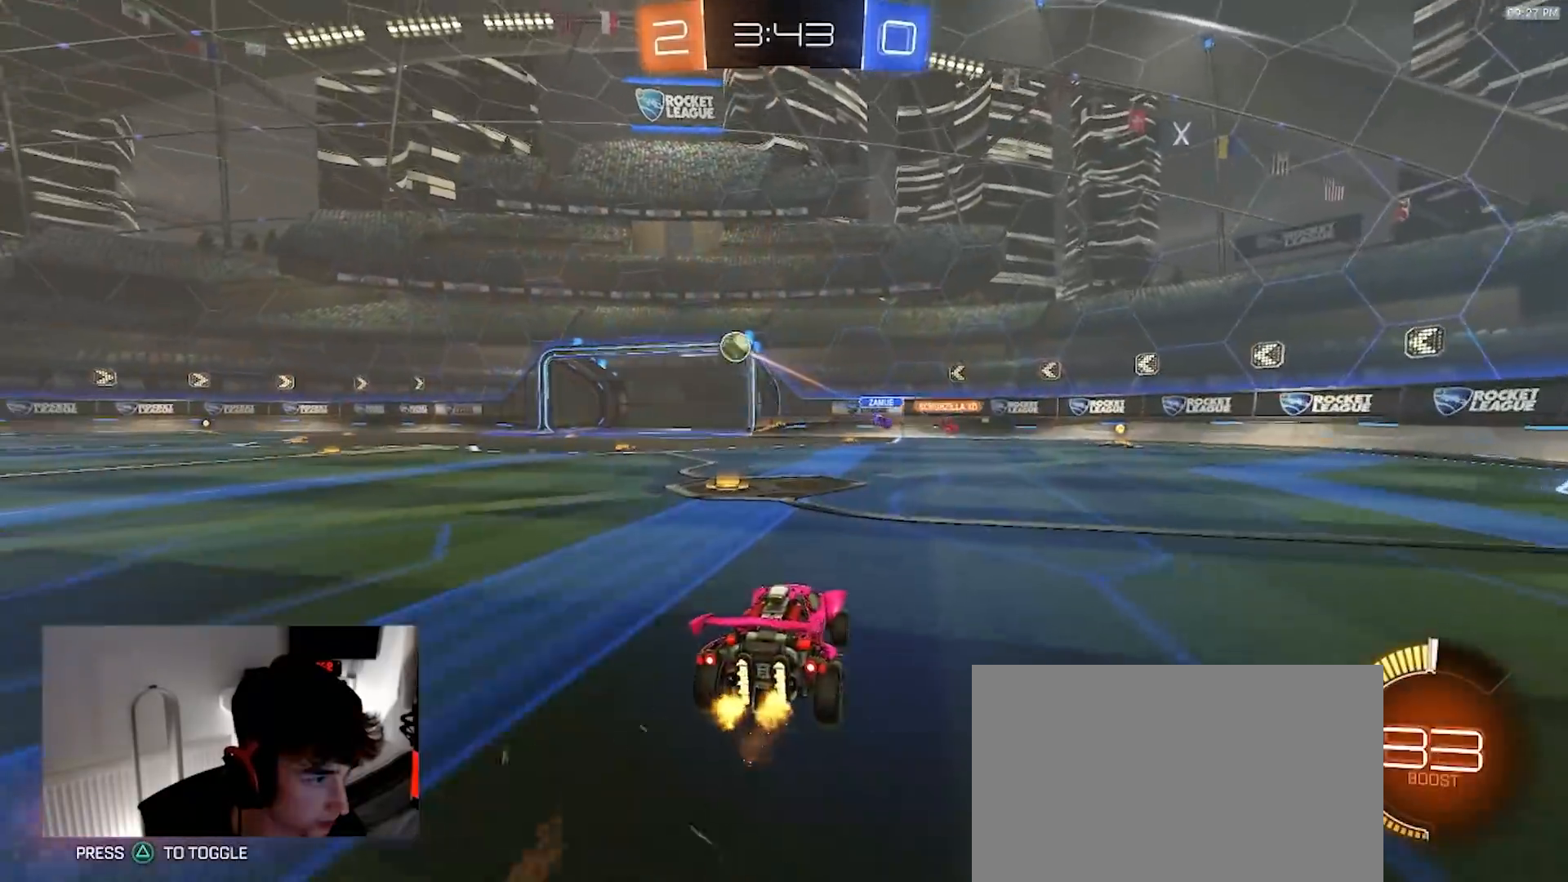
{"dt_ms": 500, "buttons": ["R1", "R2"], "left_stick": "left", "right_stick": "center", "events": [[50, "L1", "up"], [50, "R1", "down"], [283, "L1", "down"], [367, "L1", "up"]]}
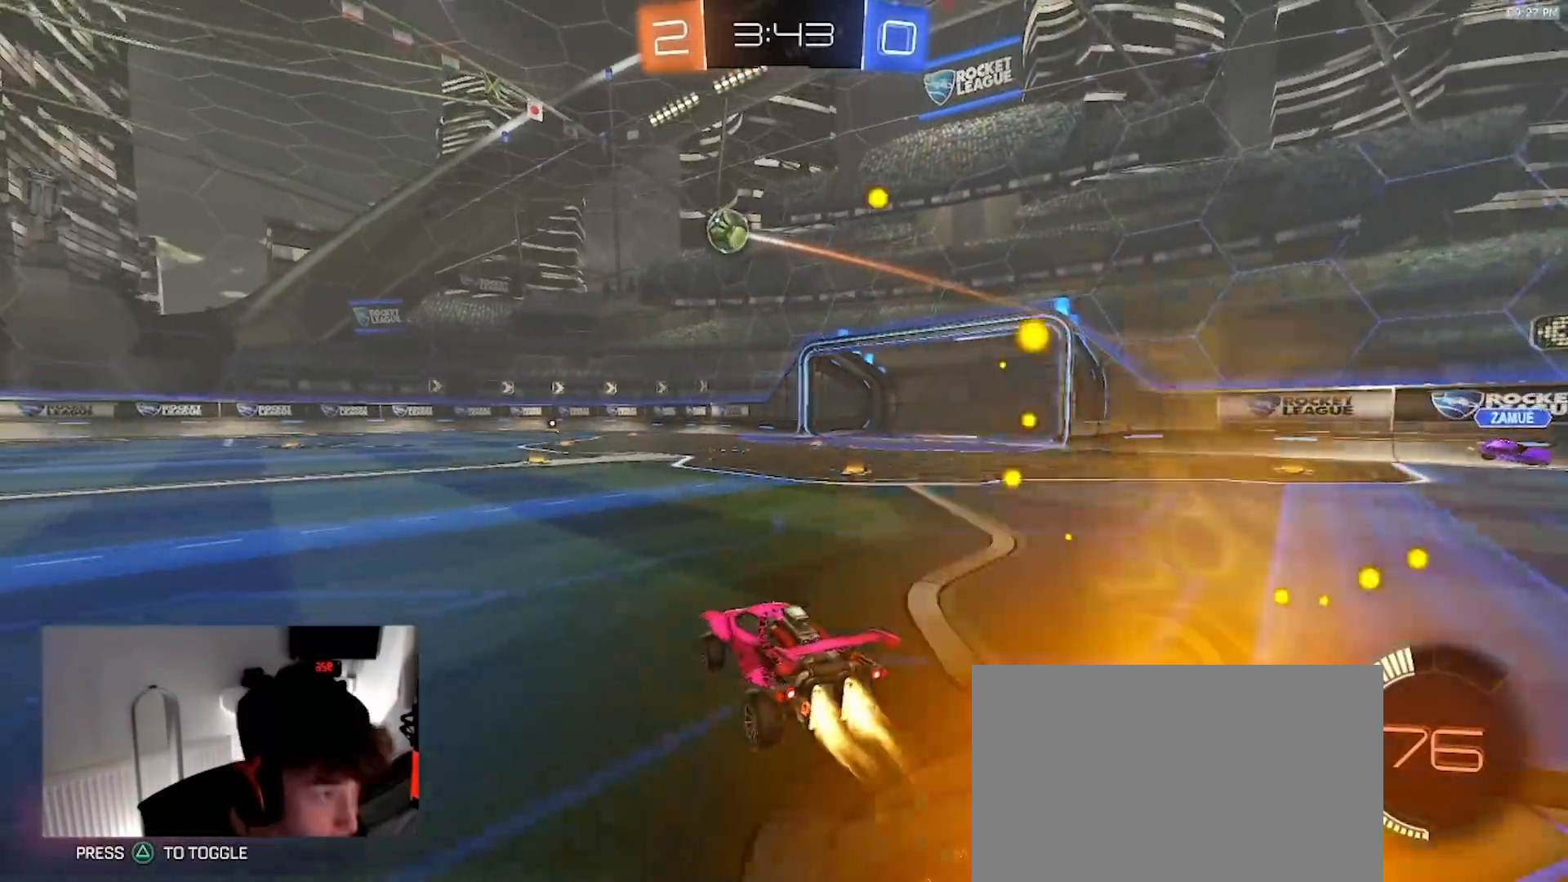
{"dt_ms": 500, "buttons": ["R1", "R2"], "left_stick": "left", "right_stick": "center", "events": []}
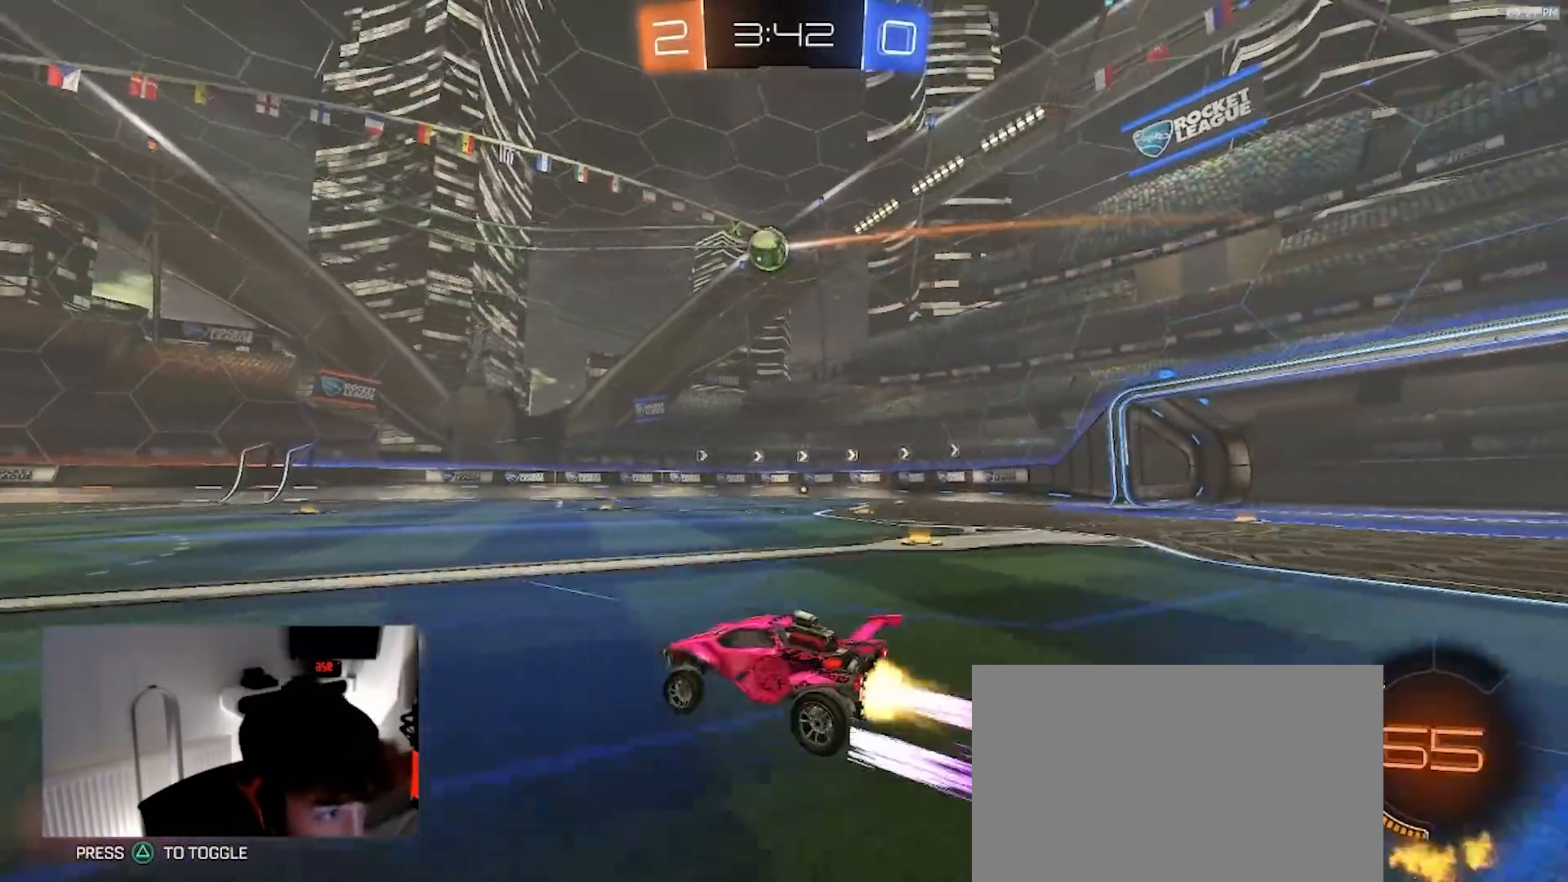
{"dt_ms": 500, "buttons": ["R2"], "left_stick": "right", "right_stick": "center", "events": [[83, "R1", "up"], [233, "left_stick", "center"], [483, "left_stick", "right"]]}
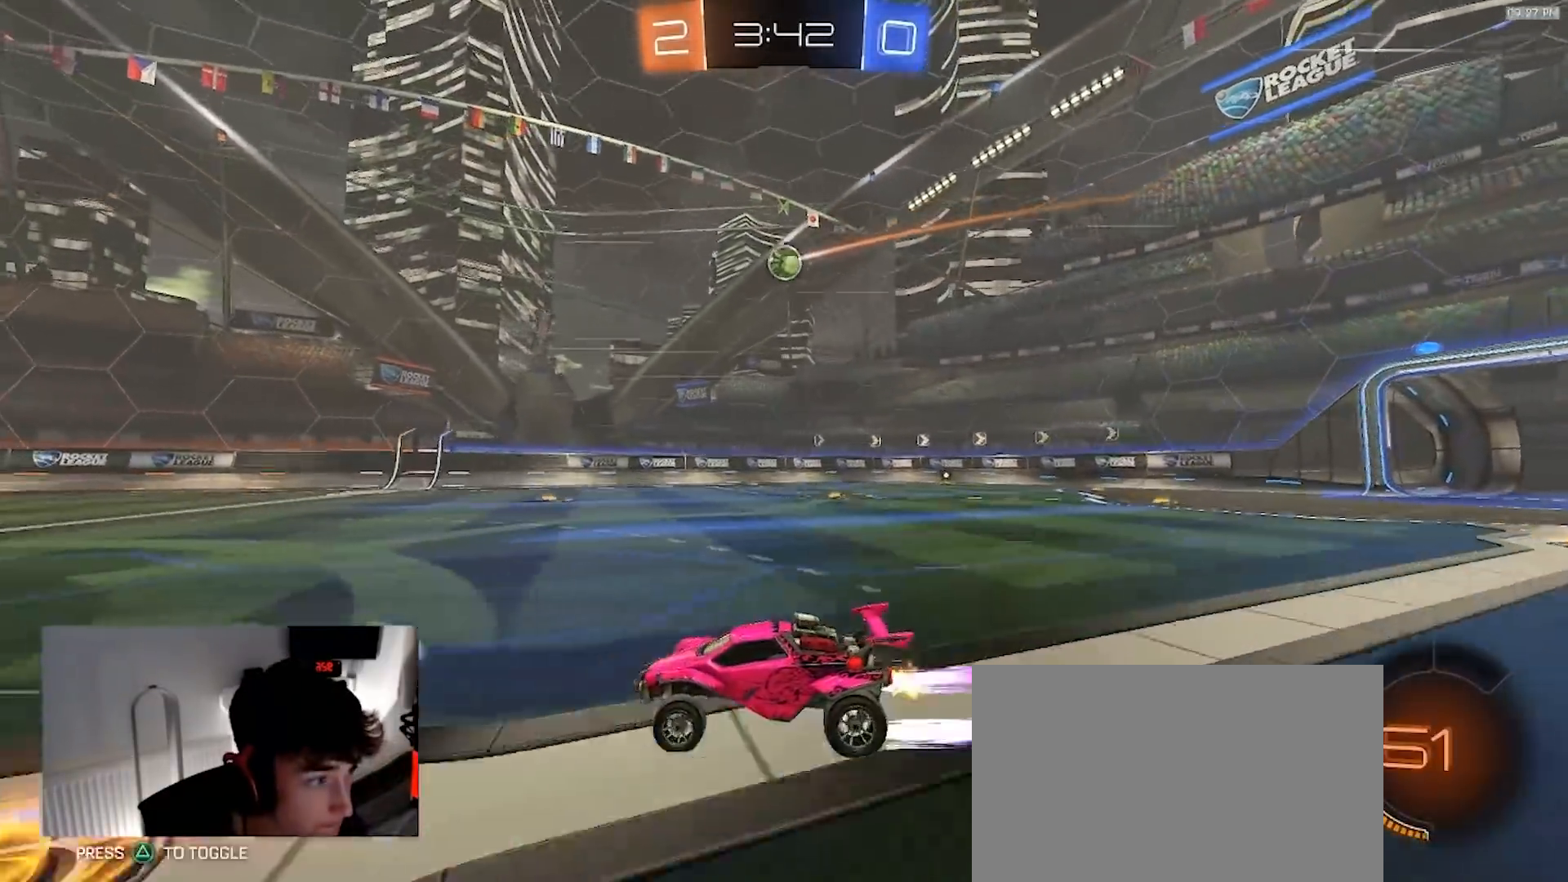
{"dt_ms": 500, "buttons": ["R2"], "left_stick": "right", "right_stick": "center", "events": [[67, "left_stick", "center"], [417, "left_stick", "right"]]}
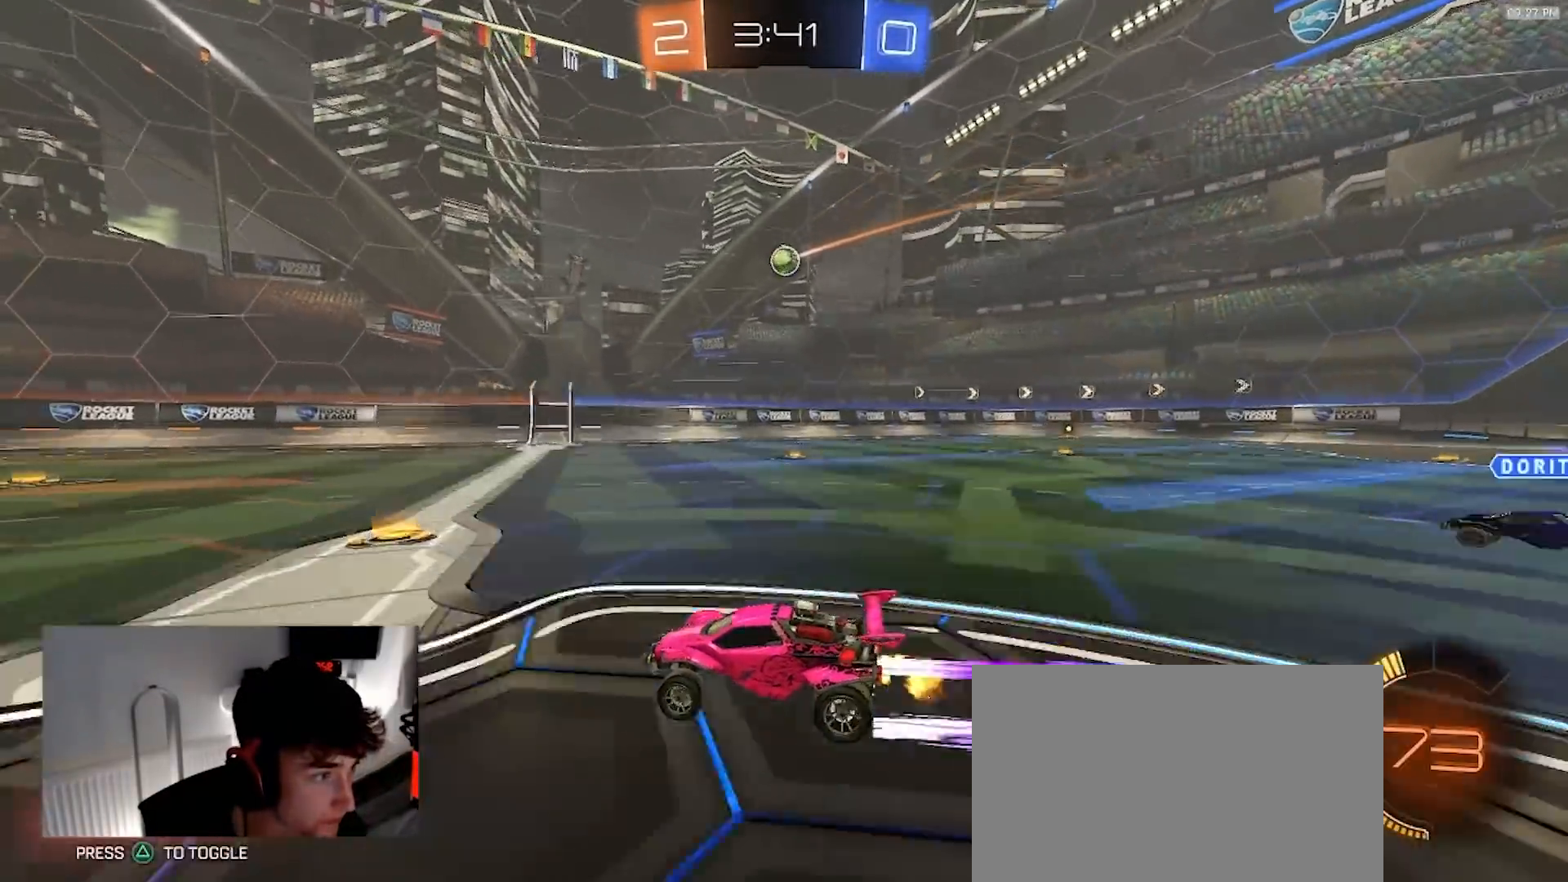
{"dt_ms": 500, "buttons": ["R2"], "left_stick": "right", "right_stick": "center", "events": []}
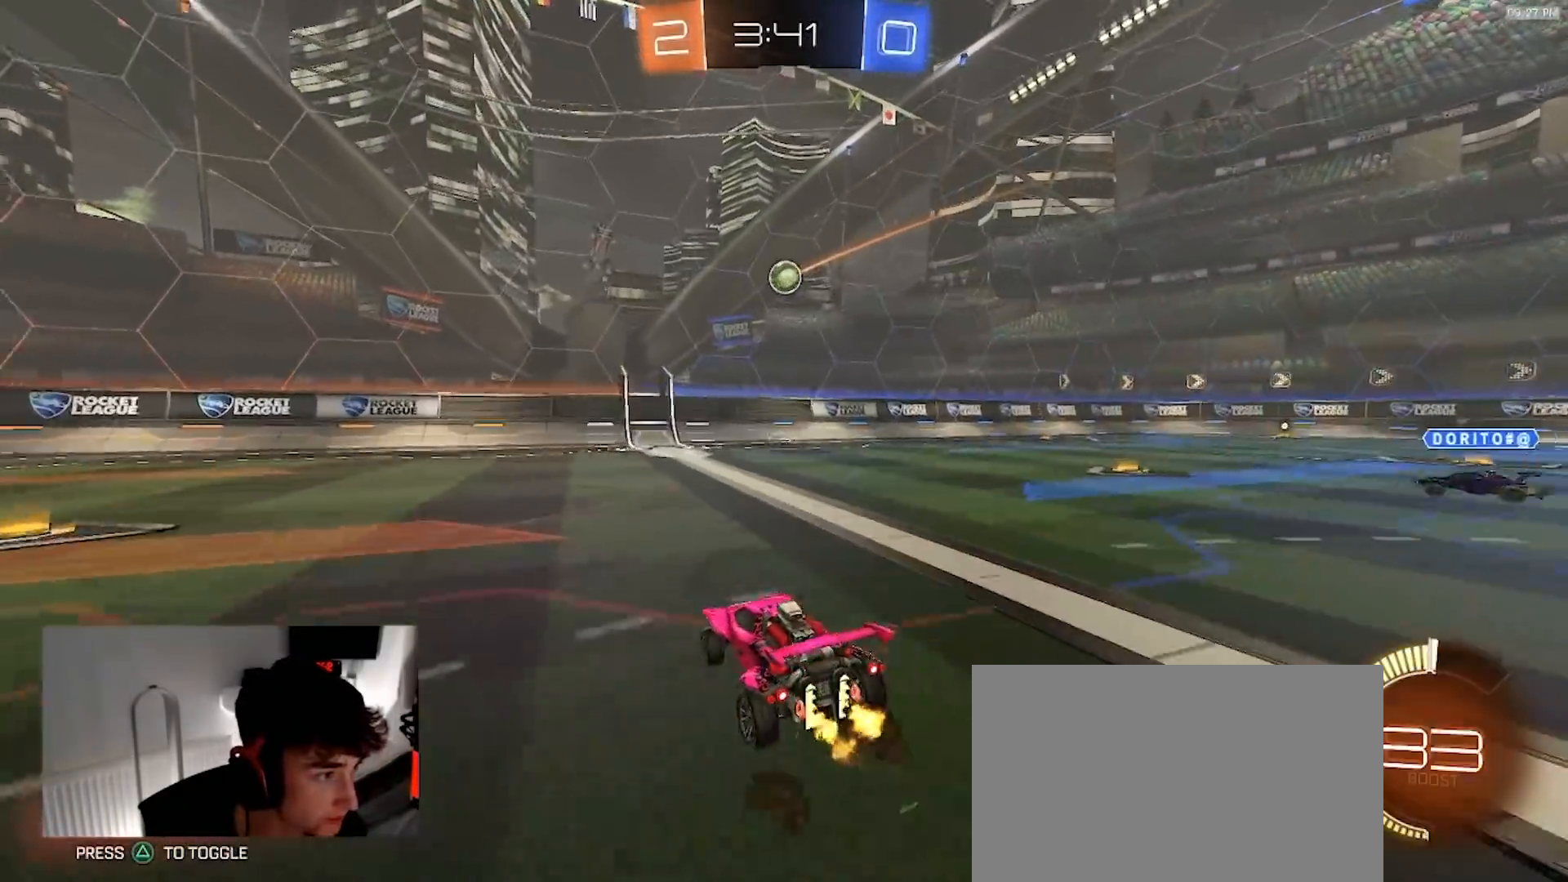
{"dt_ms": 500, "buttons": ["R2"], "left_stick": "left", "right_stick": "center", "events": [[83, "left_stick", "left"], [283, "L1", "down"], [350, "L1", "up"]]}
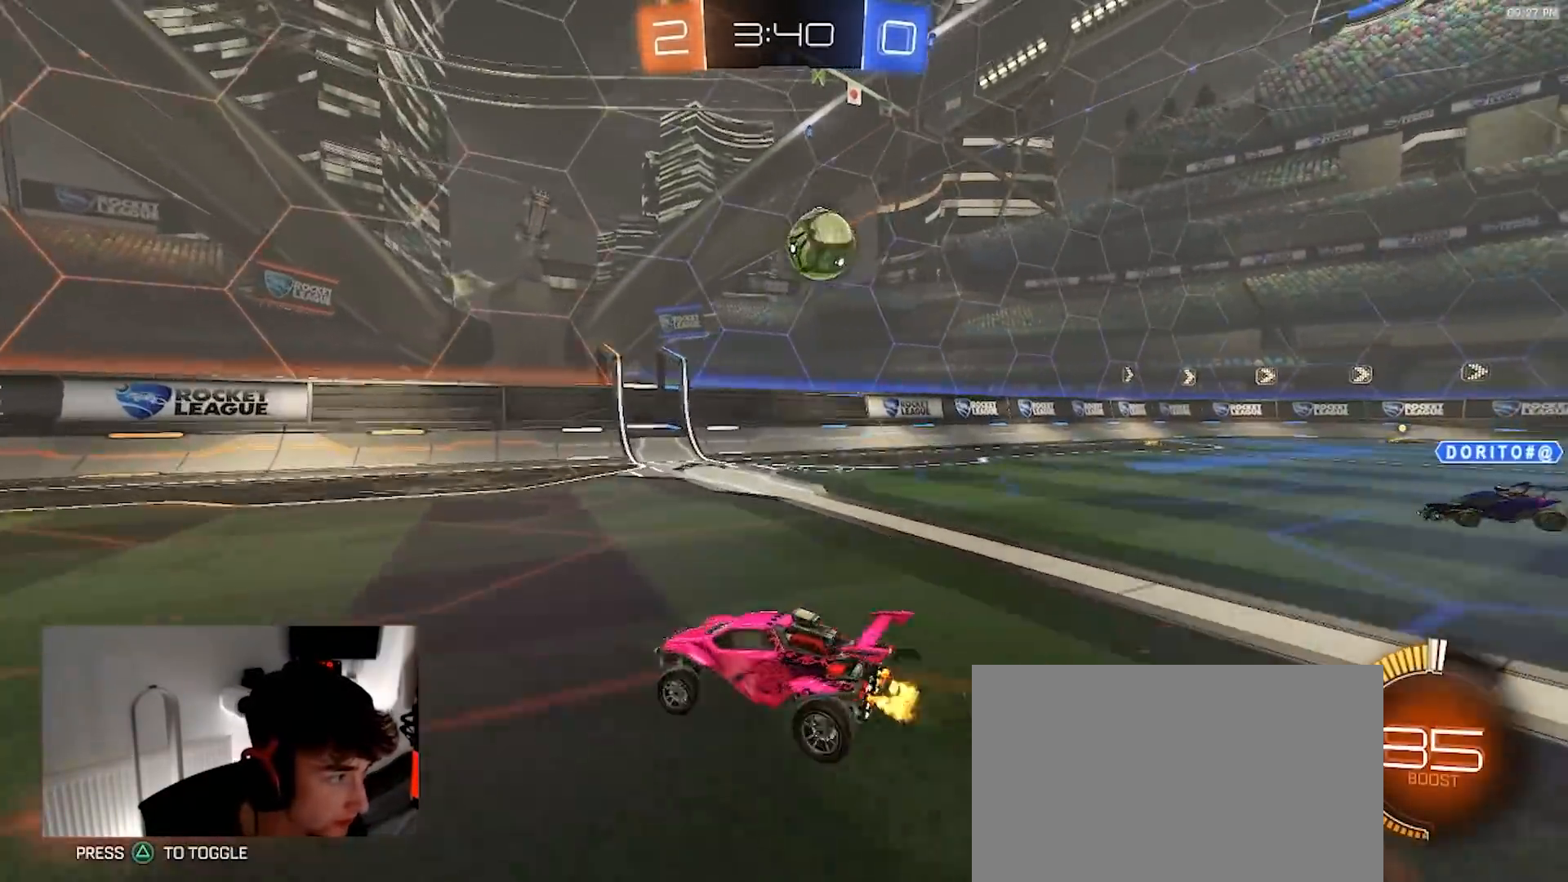
{"dt_ms": 500, "buttons": ["L1", "R2"], "left_stick": "left", "right_stick": "center", "events": [[67, "L1", "down"], [117, "L1", "up"], [367, "L1", "down"]]}
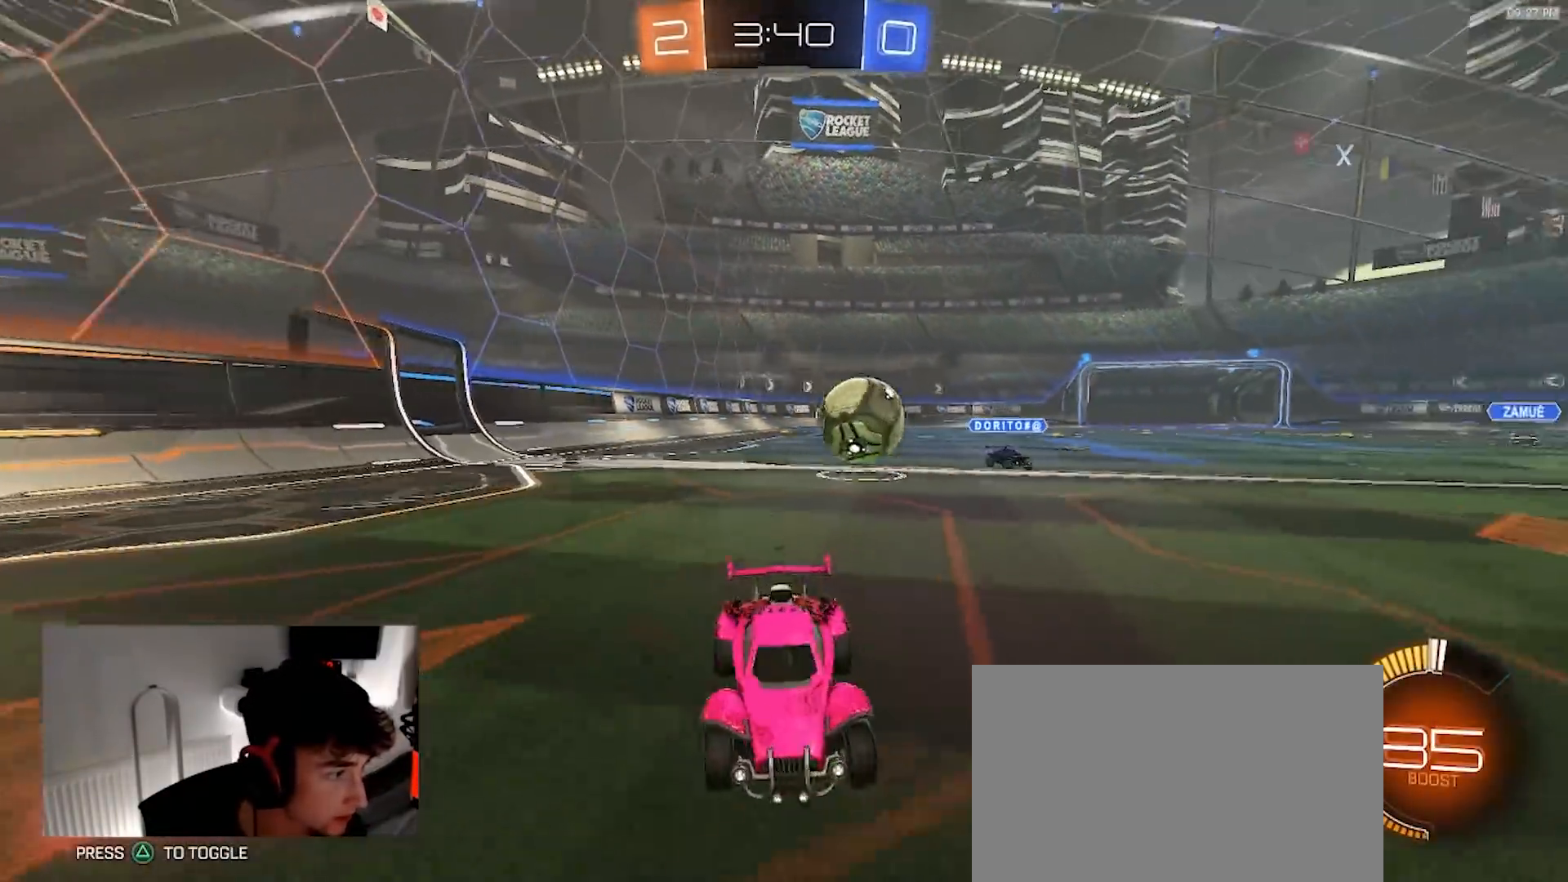
{"dt_ms": 500, "buttons": ["R2"], "left_stick": "right", "right_stick": "center", "events": [[67, "L1", "up"], [433, "left_stick", "right"]]}
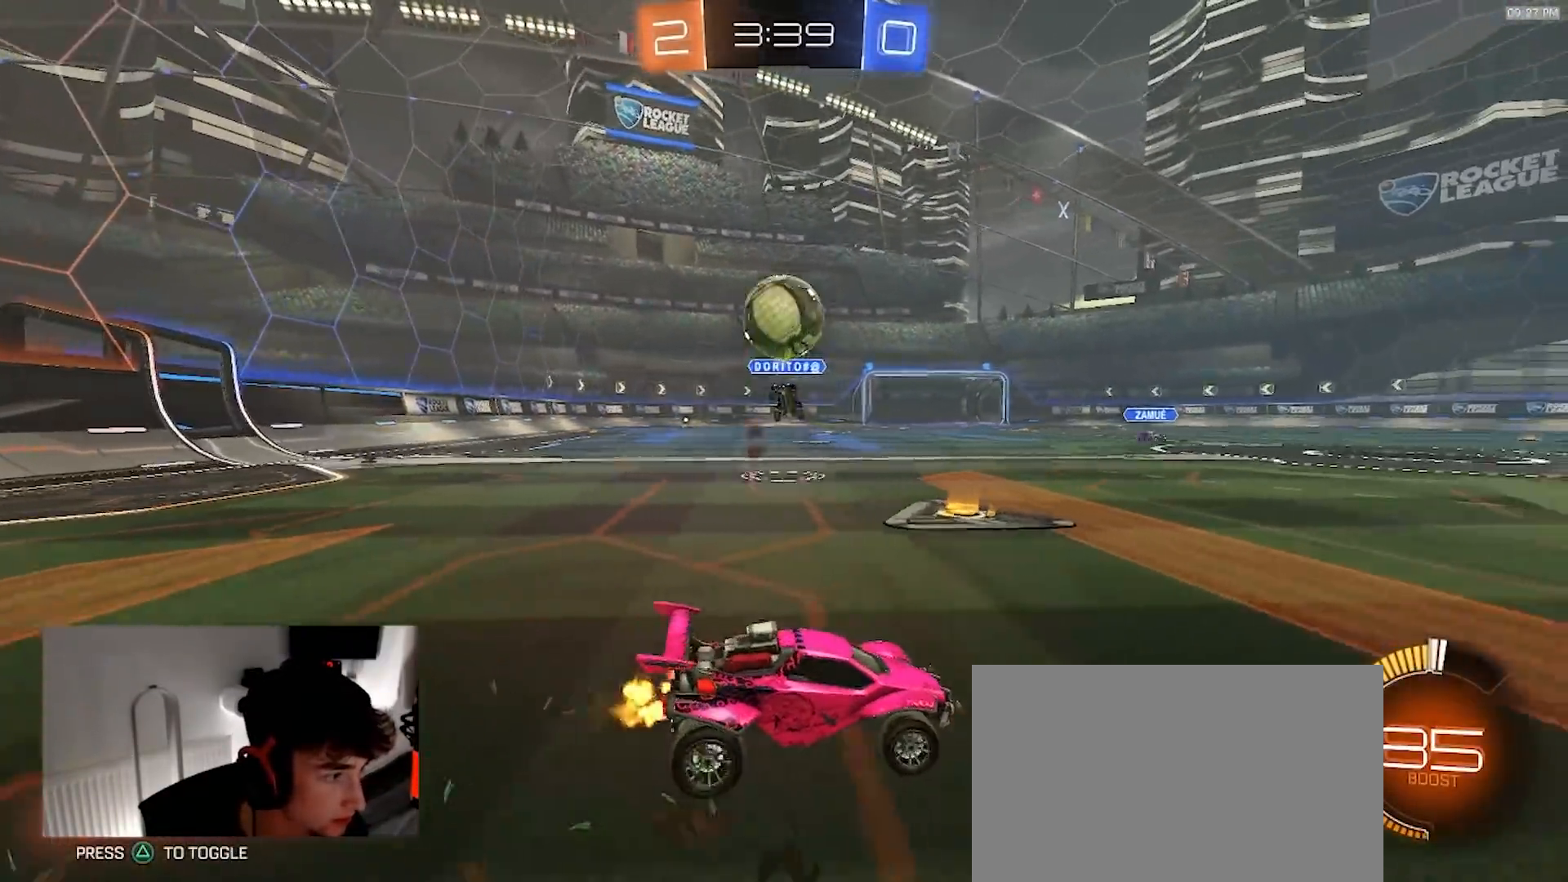
{"dt_ms": 500, "buttons": ["CROSS", "R2"], "left_stick": "down", "right_stick": "center", "events": [[500, "CROSS", "down"], [500, "left_stick", "down"]]}
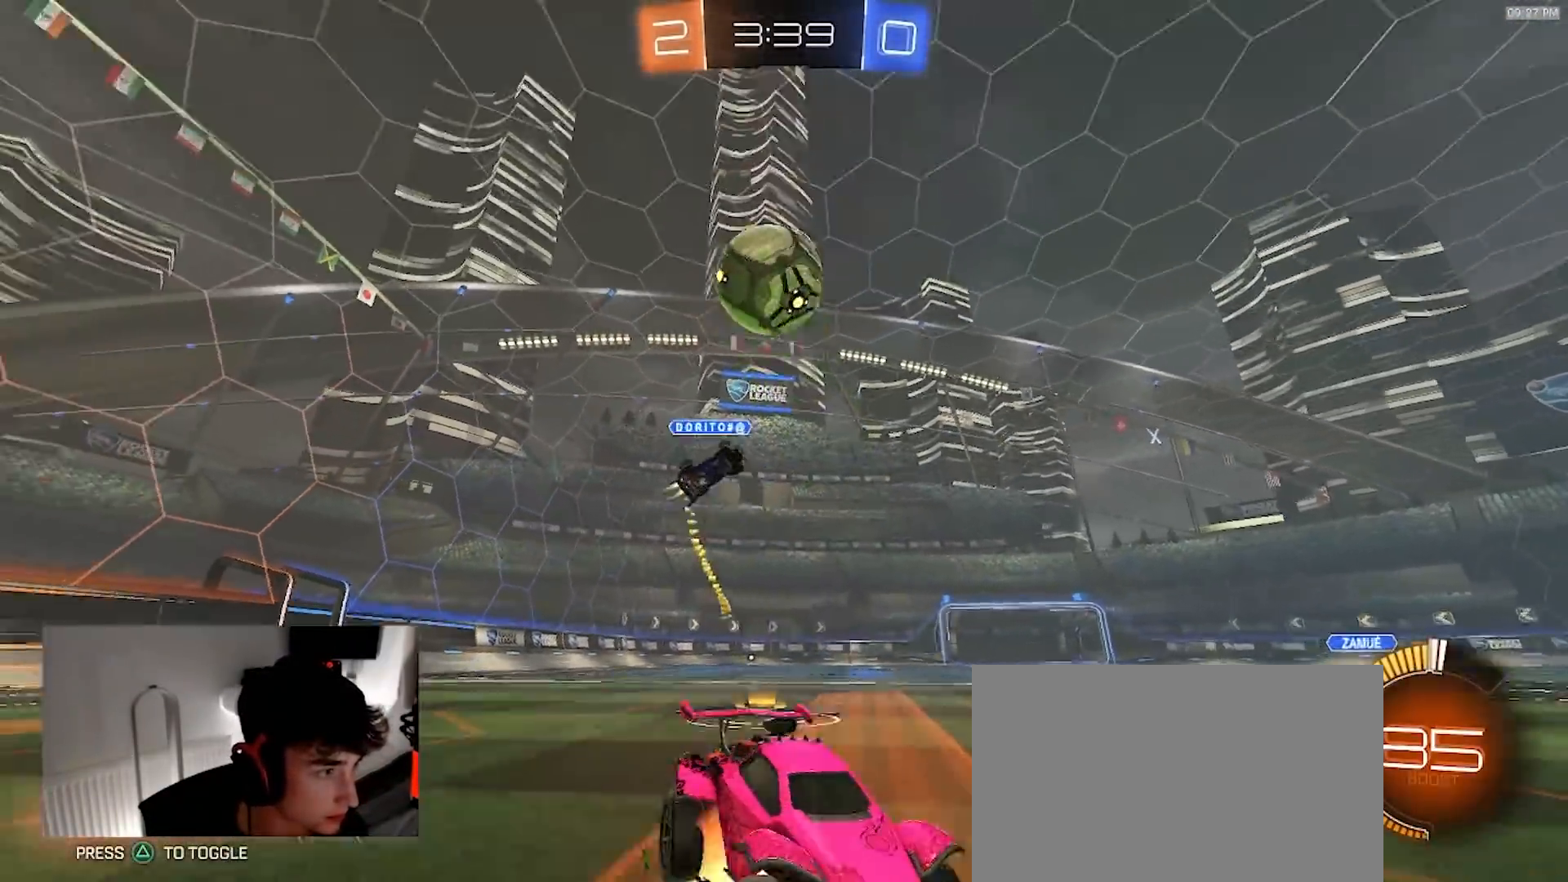
{"dt_ms": 500, "buttons": ["SQUARE", "R1"], "left_stick": "down-left", "right_stick": "center", "events": [[133, "R2", "up"], [217, "CROSS", "up"], [217, "left_stick", "center"], [267, "CROSS", "down"], [283, "left_stick", "down"], [350, "CROSS", "up"], [350, "SQUARE", "down"], [367, "R1", "down"], [483, "left_stick", "down-left"]]}
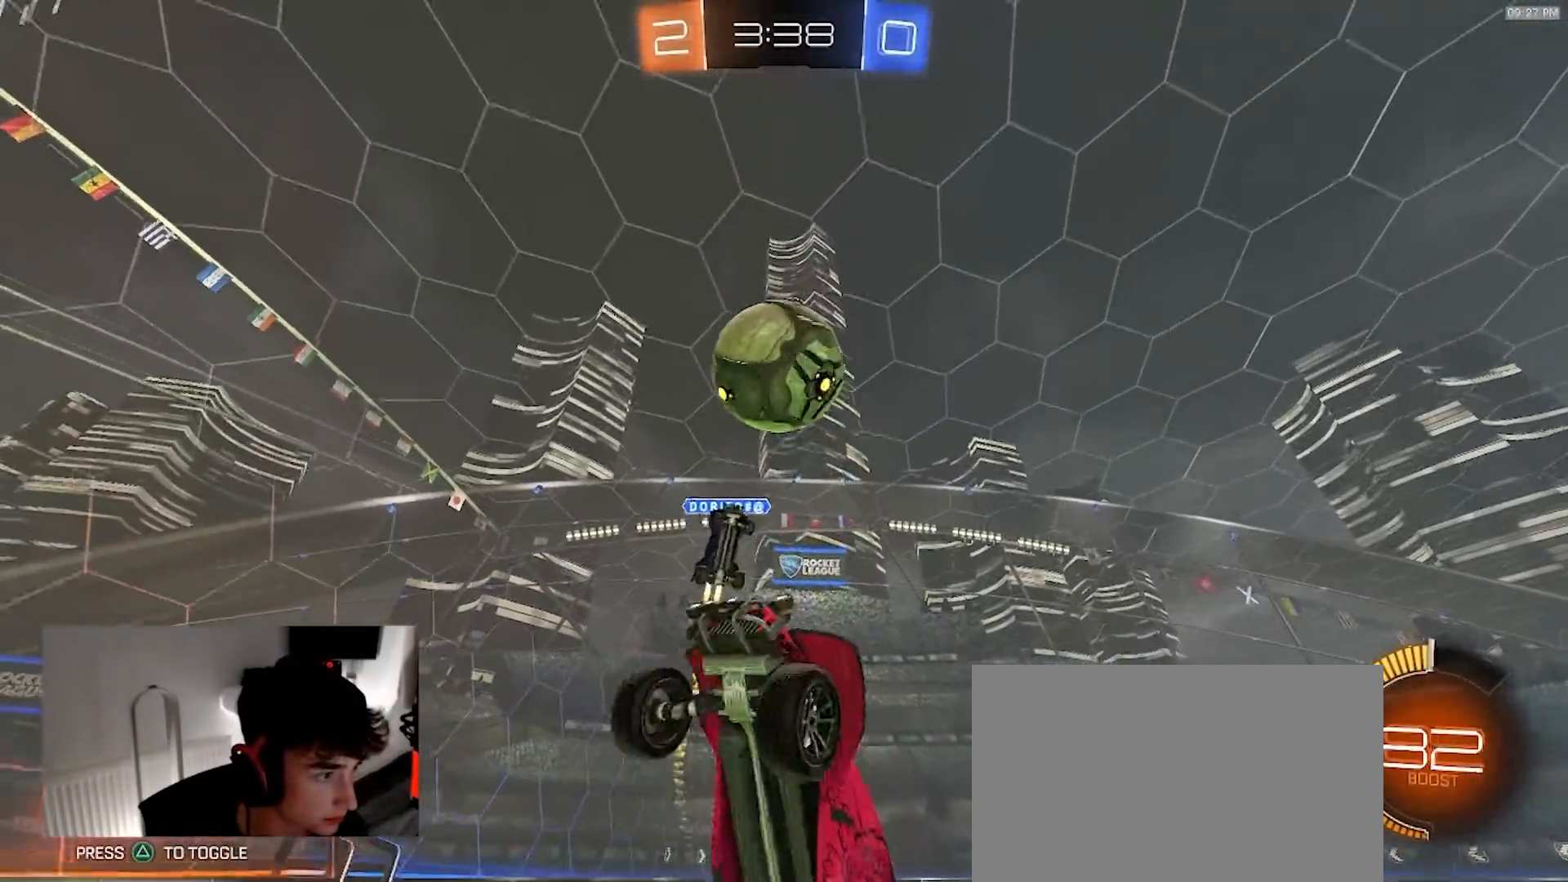
{"dt_ms": 500, "buttons": ["SQUARE", "R1"], "left_stick": "down-left", "right_stick": "center", "events": [[100, "left_stick", "center"], [167, "left_stick", "up"], [417, "left_stick", "left"], [467, "left_stick", "down-left"]]}
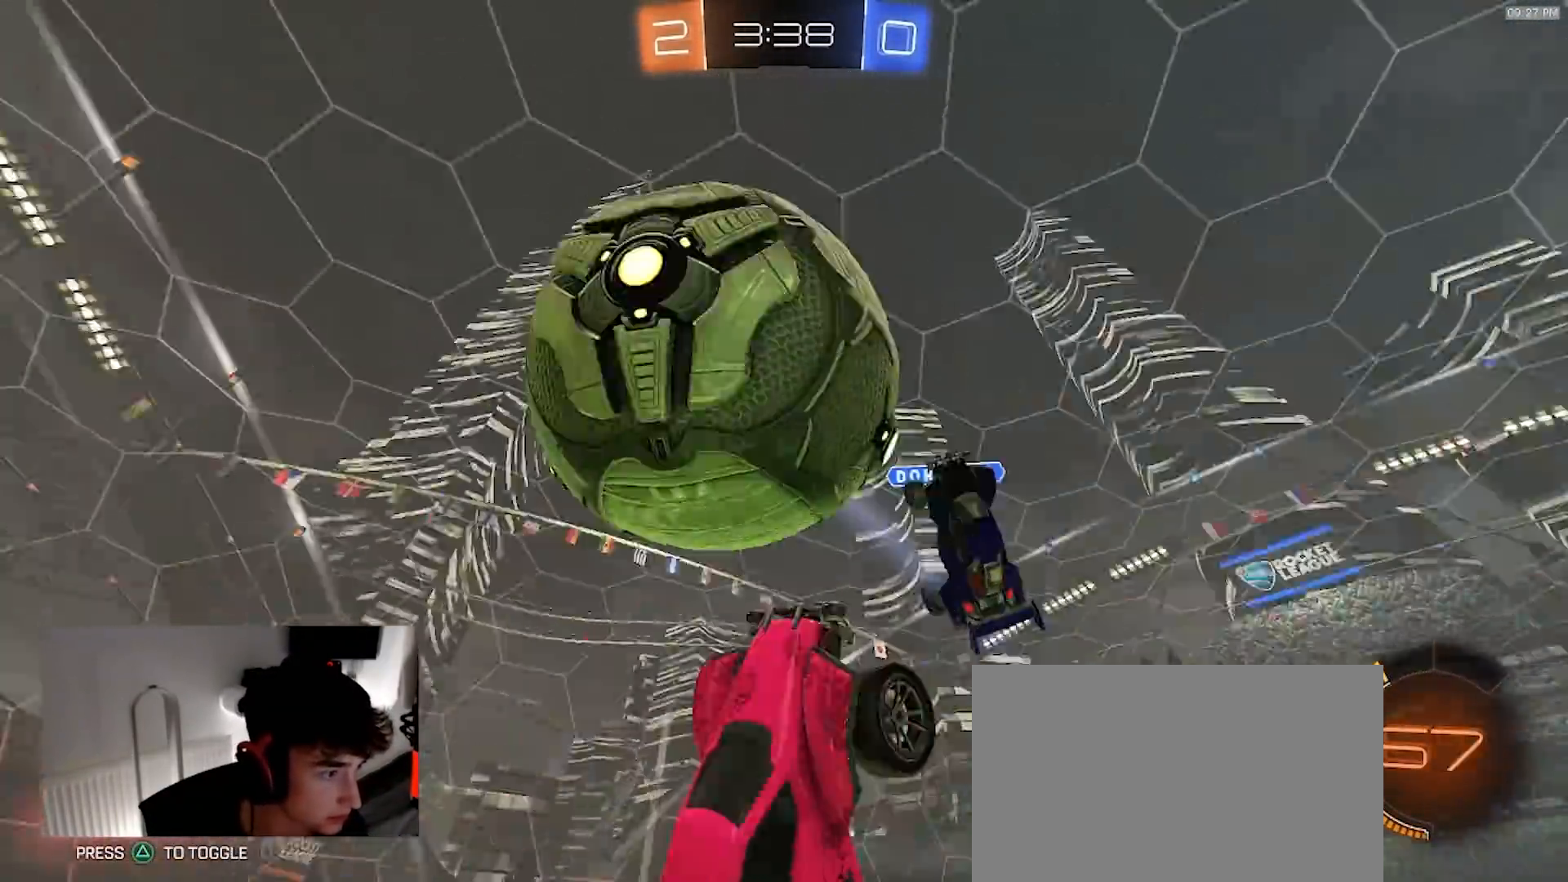
{"dt_ms": 500, "buttons": [], "left_stick": "center", "right_stick": "center", "events": [[50, "SQUARE", "up"], [233, "left_stick", "center"], [317, "R1", "up"]]}
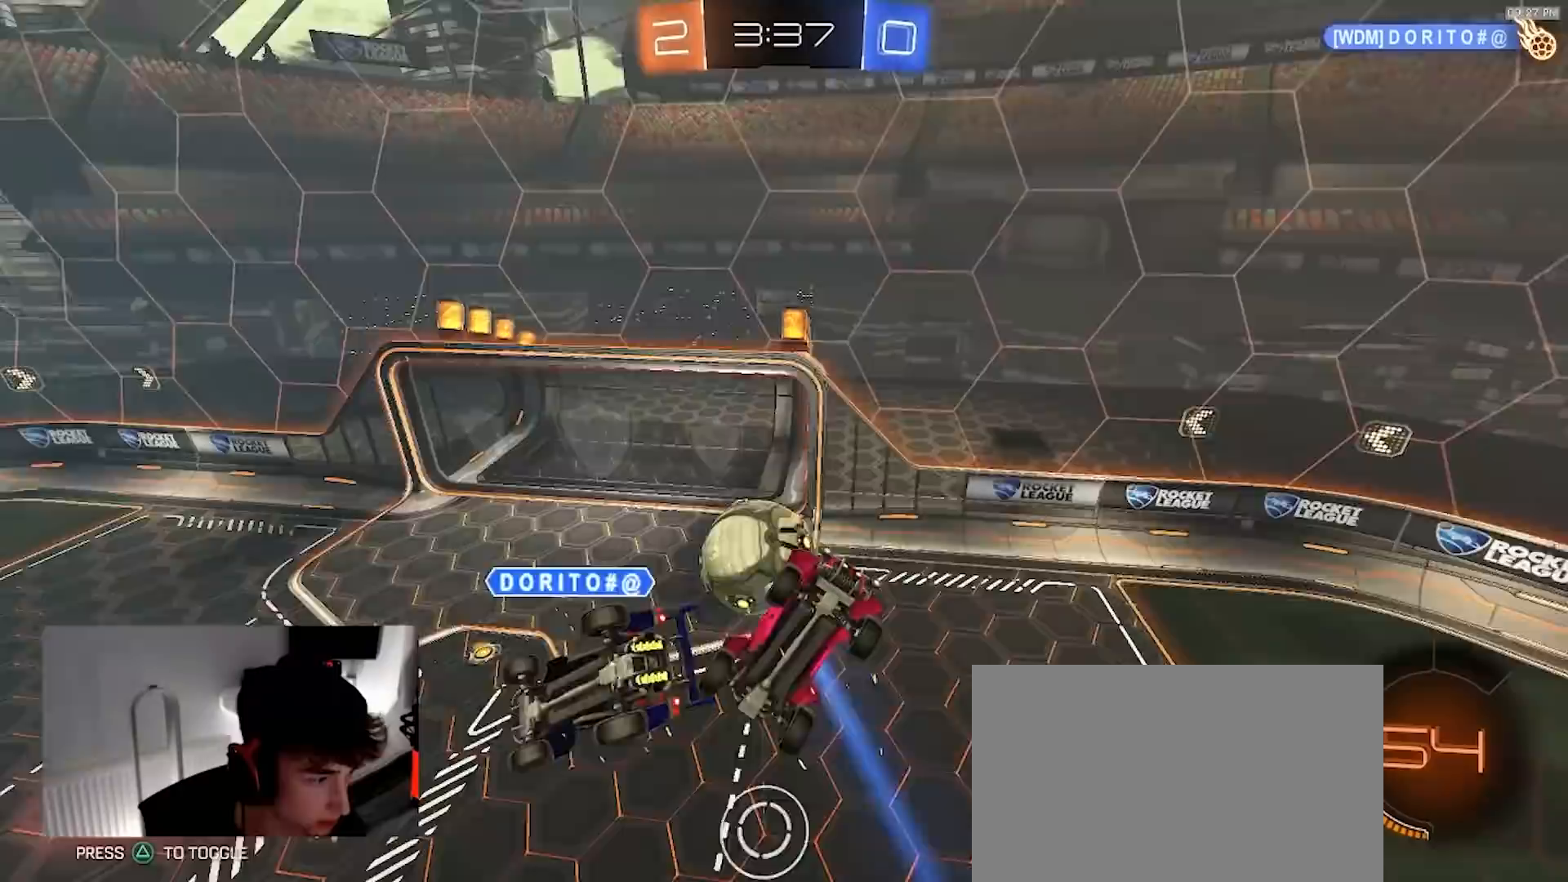
{"dt_ms": 500, "buttons": [], "left_stick": "down", "right_stick": "center"}